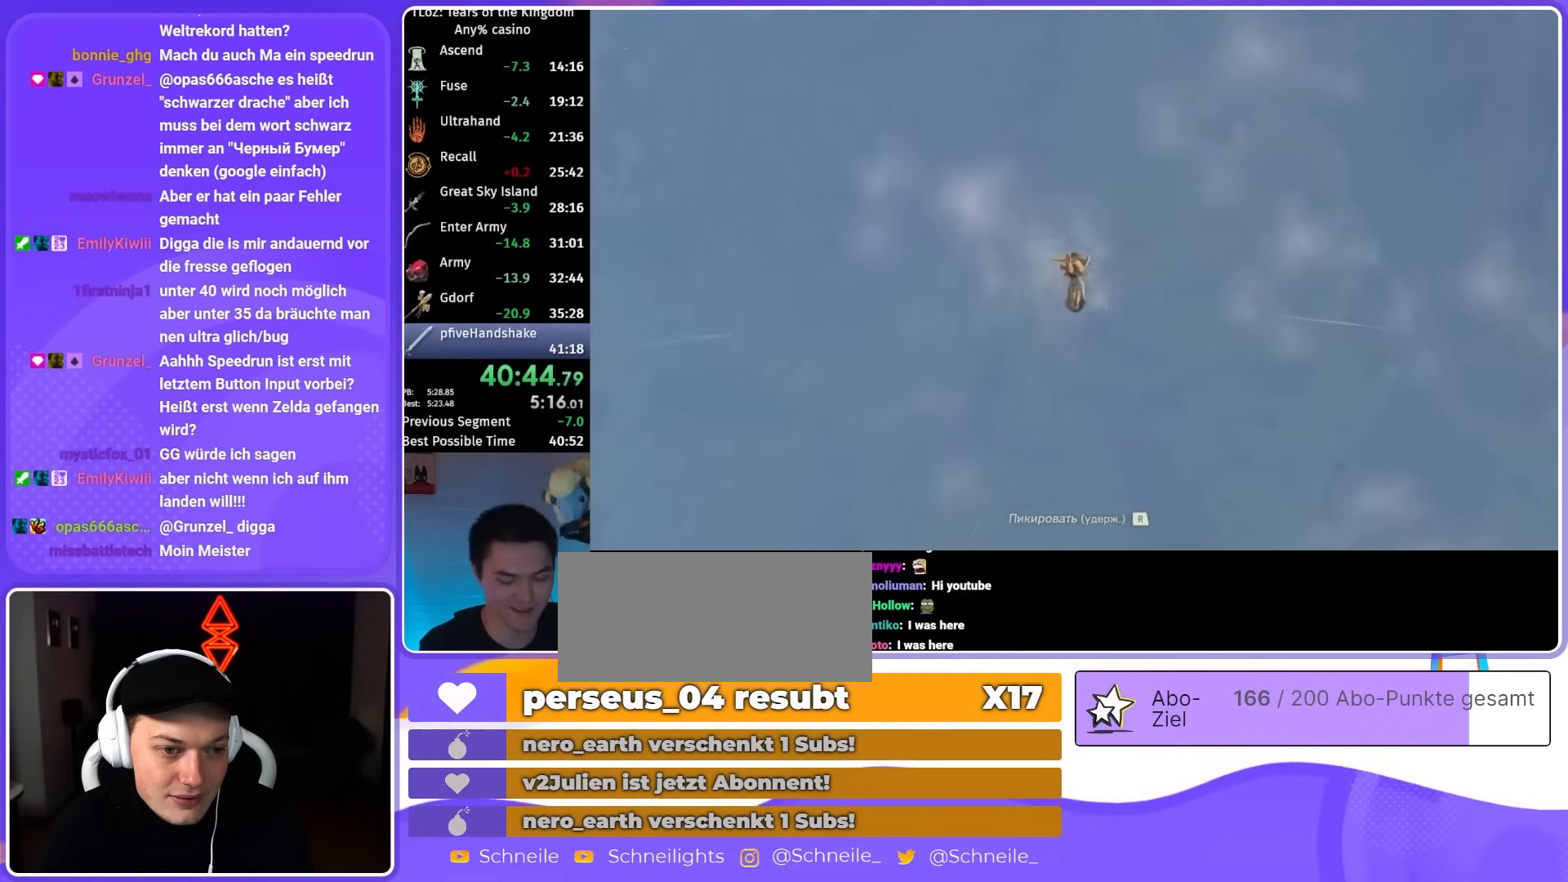
Gameplay with a controller (Nintendo layout); each line is a JSON object with the inputs held at the frame after it. "events" lists button and stick changes between this image and that frame as [ms after this image, input, new state], when the widget could be followed in between. Not read: L3 R3.
{"buttons": ["R1"], "left_stick": "center", "right_stick": "center", "events": [[83, "A", "down"], [150, "A", "up"], [217, "A", "down"], [283, "A", "up"], [383, "A", "down"], [417, "A", "up"]]}
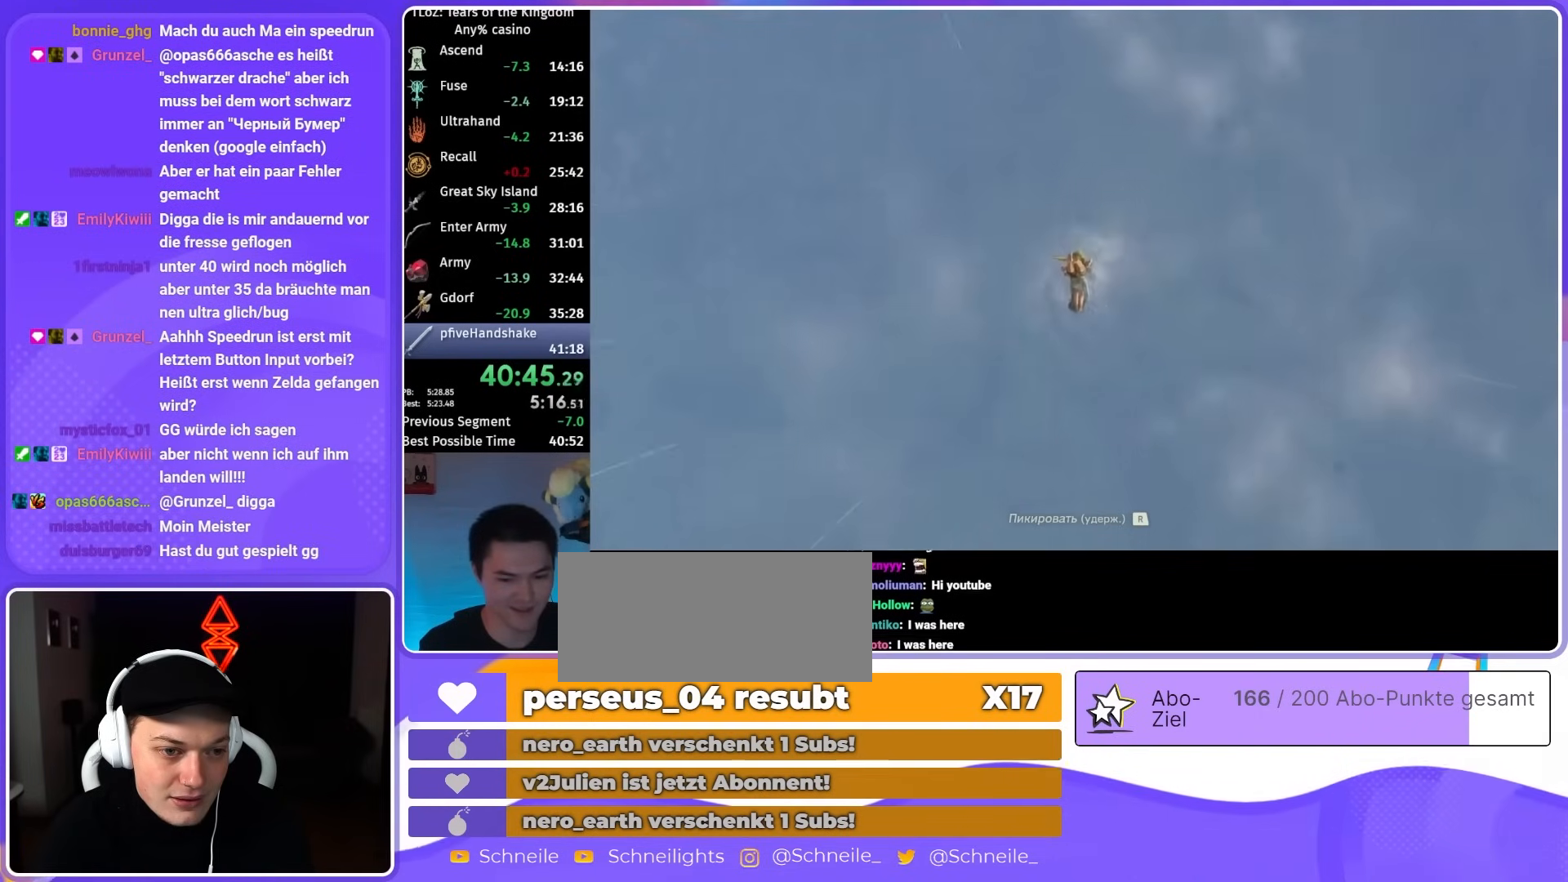
{"buttons": ["A", "R1"], "left_stick": "center", "right_stick": "center", "events": [[17, "A", "down"], [83, "A", "up"], [150, "A", "down"], [217, "A", "up"], [317, "A", "down"], [350, "left_stick", "up"], [383, "A", "up"], [450, "A", "down"], [450, "left_stick", "center"]]}
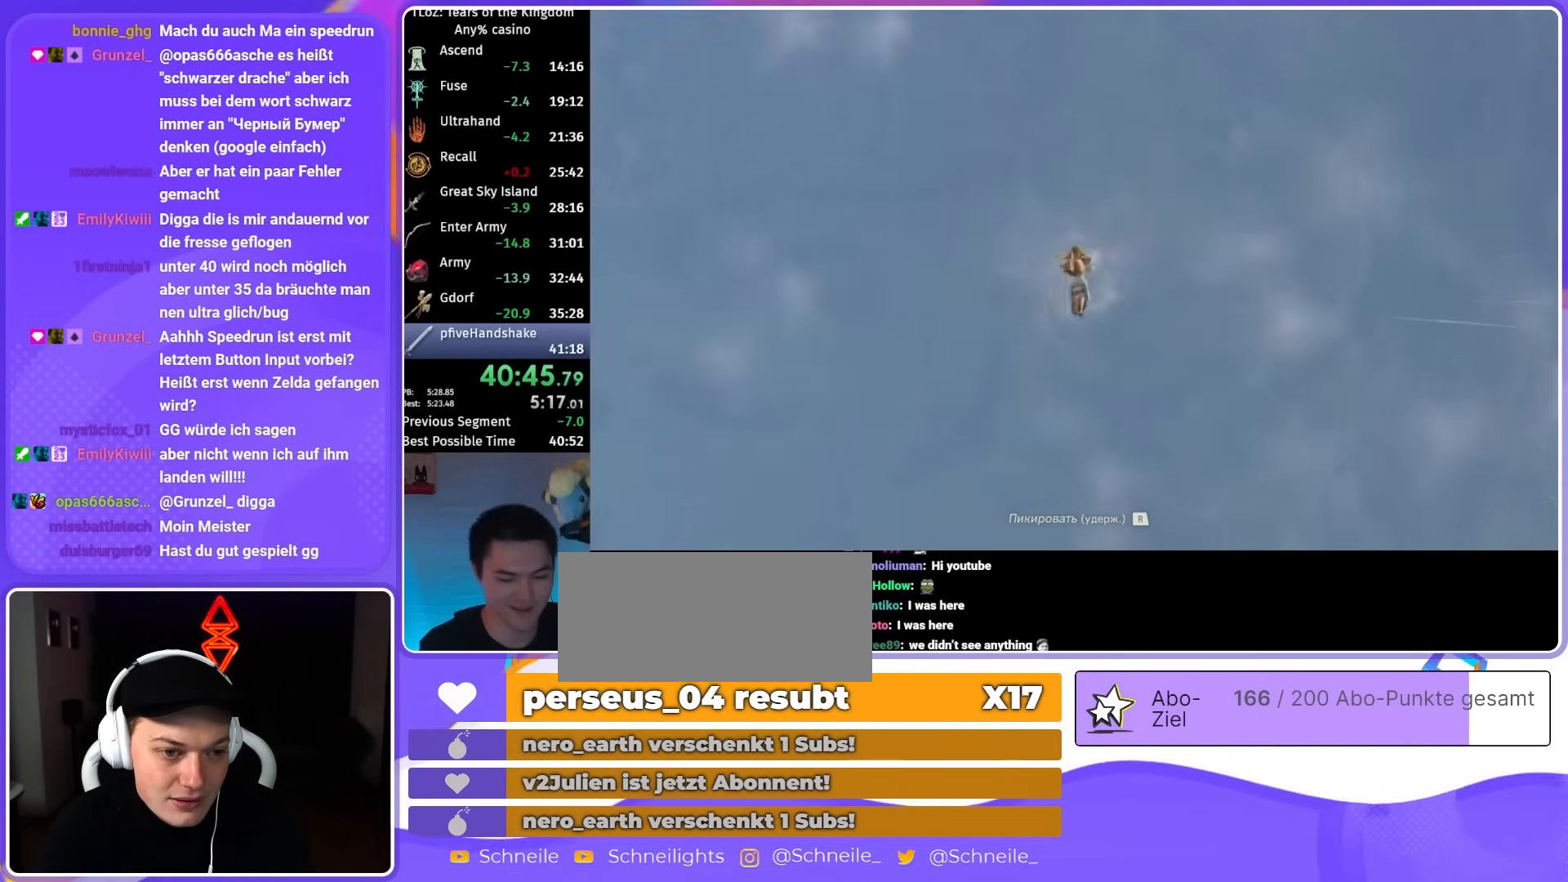
{"buttons": ["R1"], "left_stick": "center", "right_stick": "center", "events": [[17, "A", "up"], [117, "A", "down"], [183, "A", "up"], [250, "A", "down"], [317, "A", "up"], [383, "A", "down"], [450, "A", "up"]]}
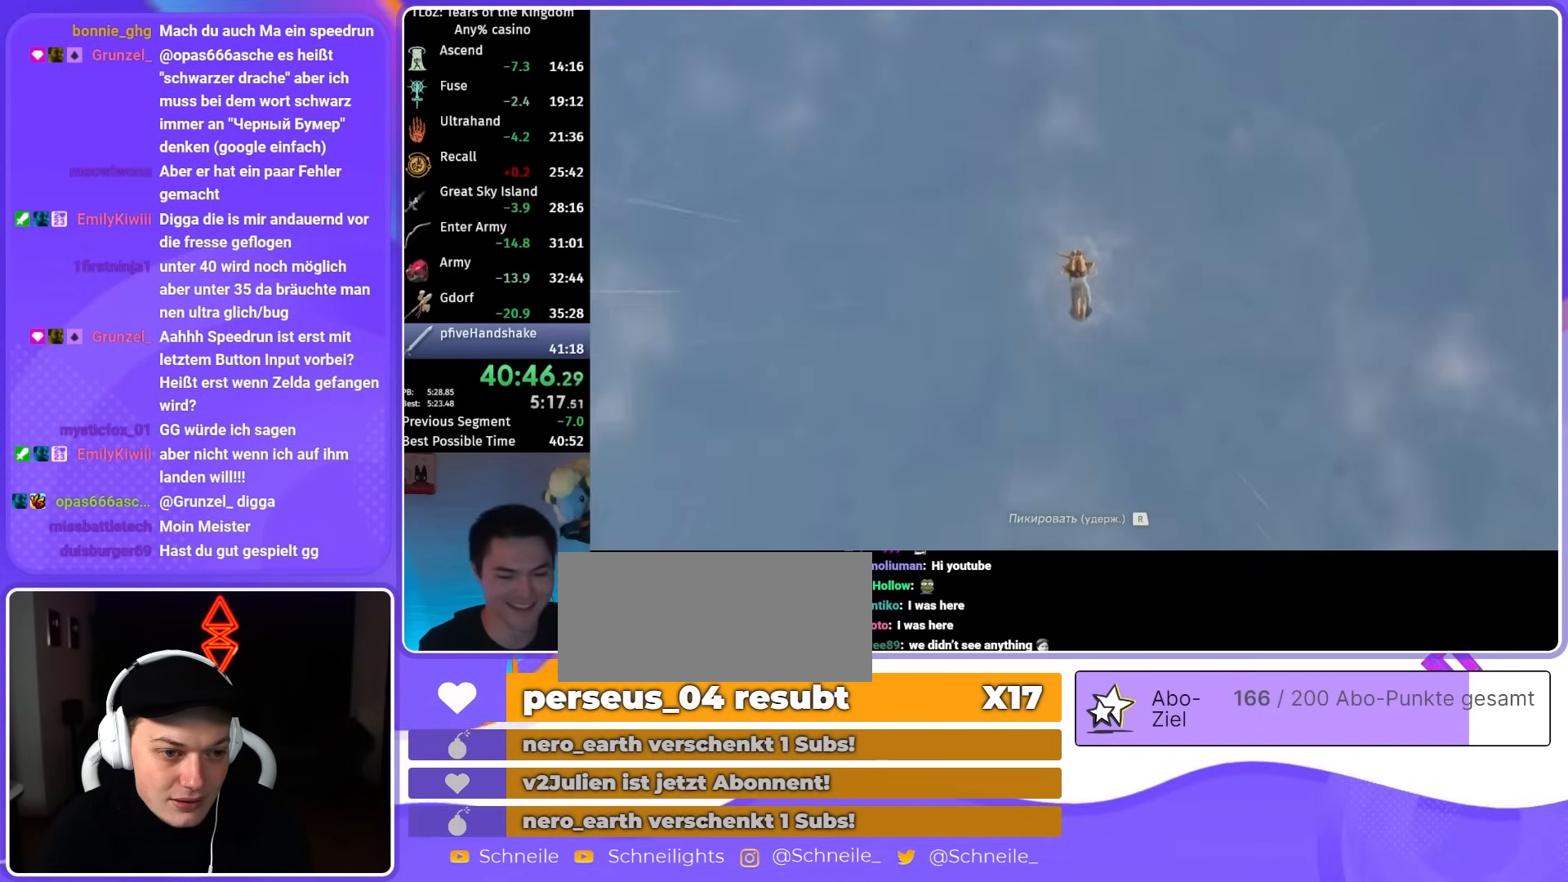
{"buttons": ["R1"], "left_stick": "center", "right_stick": "center", "events": [[17, "A", "down"], [83, "A", "up"], [150, "A", "down"], [183, "A", "up"], [250, "A", "down"], [317, "A", "up"], [383, "A", "down"], [450, "A", "up"]]}
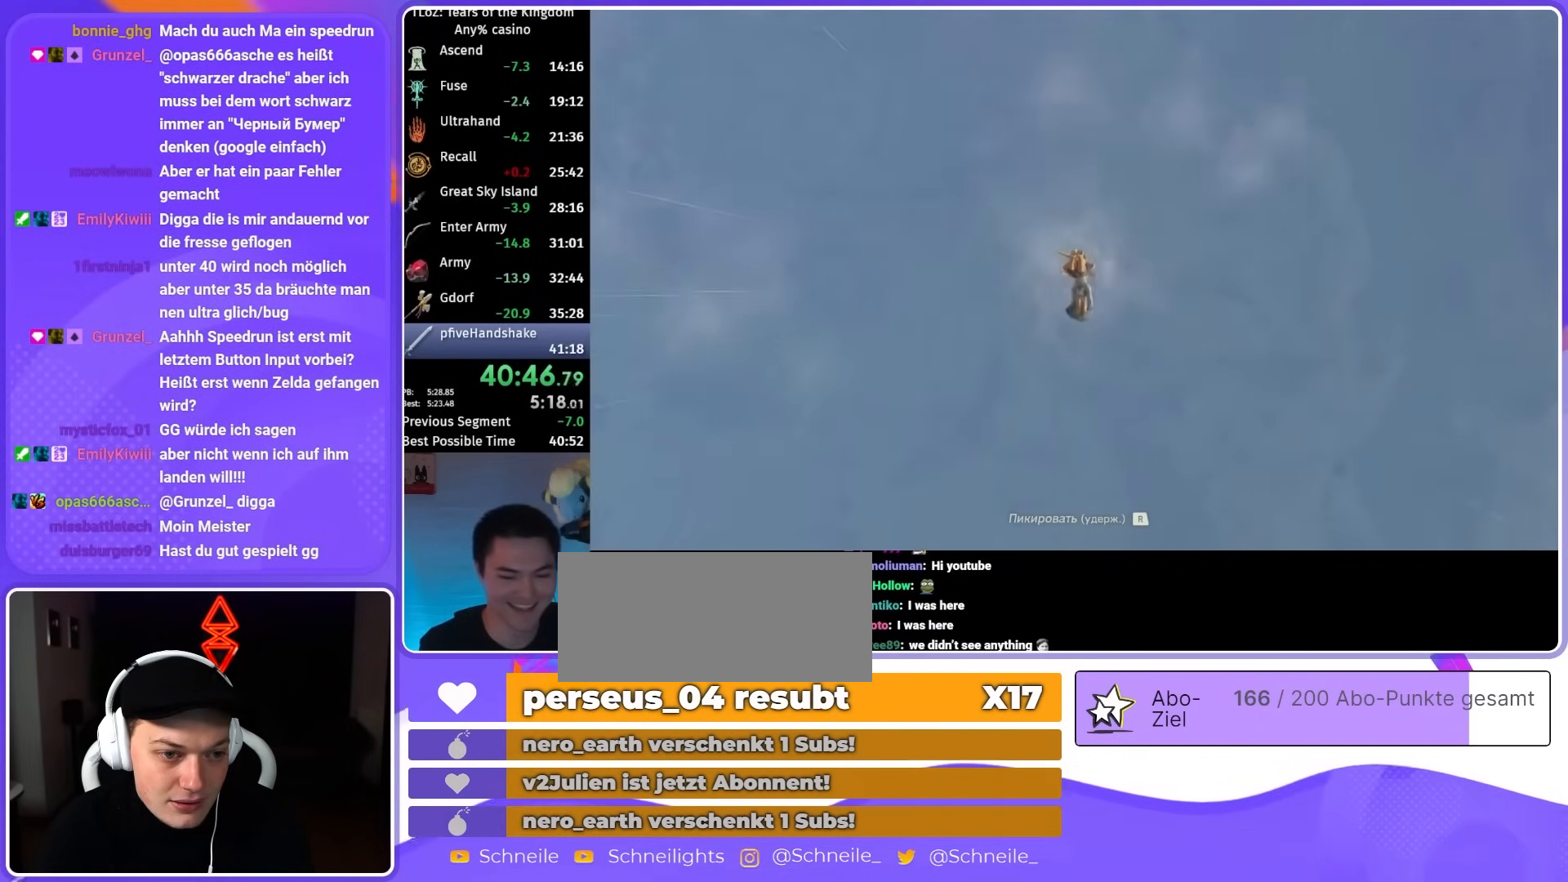
{"buttons": ["R1"], "left_stick": "center", "right_stick": "center", "events": [[17, "A", "down"], [83, "A", "up"], [150, "A", "down"], [217, "A", "up"], [283, "A", "down"], [350, "A", "up"], [450, "A", "down"], [483, "A", "up"]]}
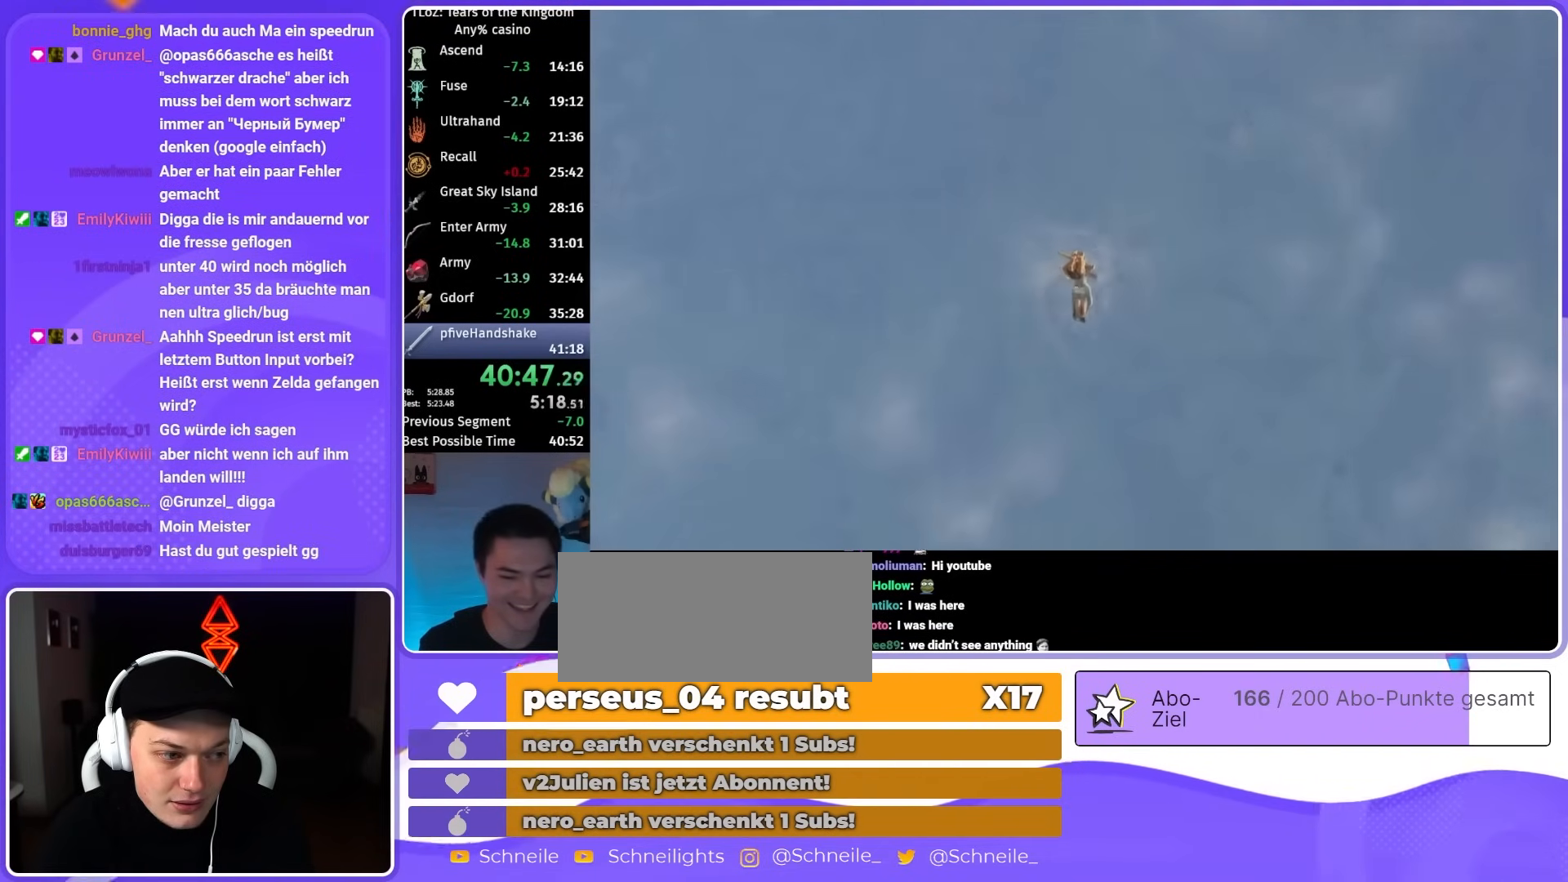
{"buttons": [], "left_stick": "center", "right_stick": "center", "events": [[83, "A", "down"], [117, "A", "up"], [183, "A", "down"], [217, "A", "up"], [317, "A", "down"], [350, "A", "up"], [417, "R1", "up"]]}
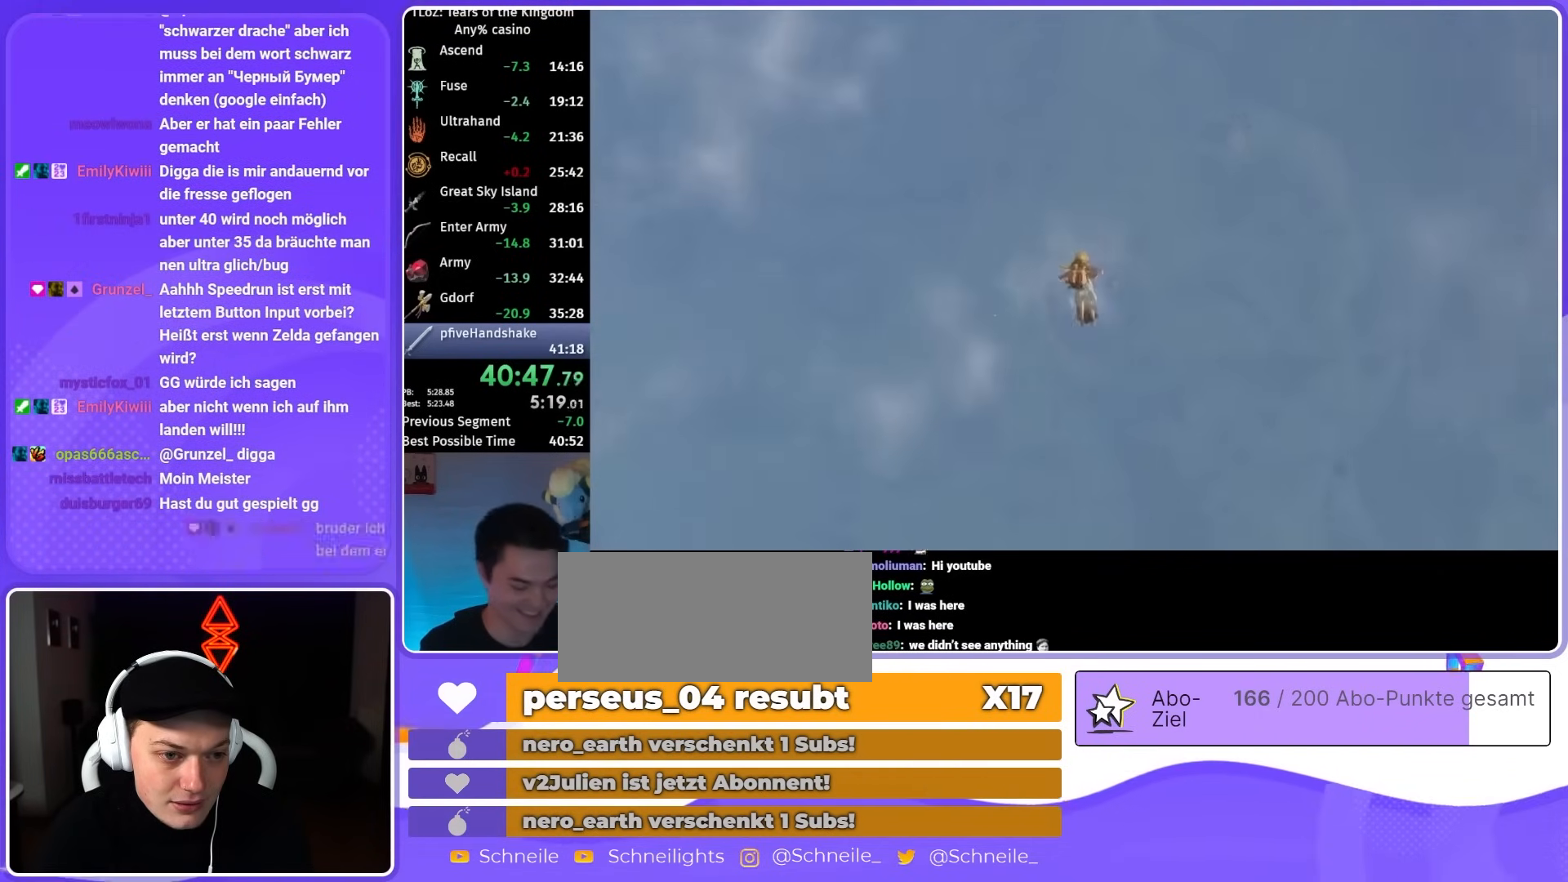
{"buttons": [], "left_stick": "center", "right_stick": "center", "events": []}
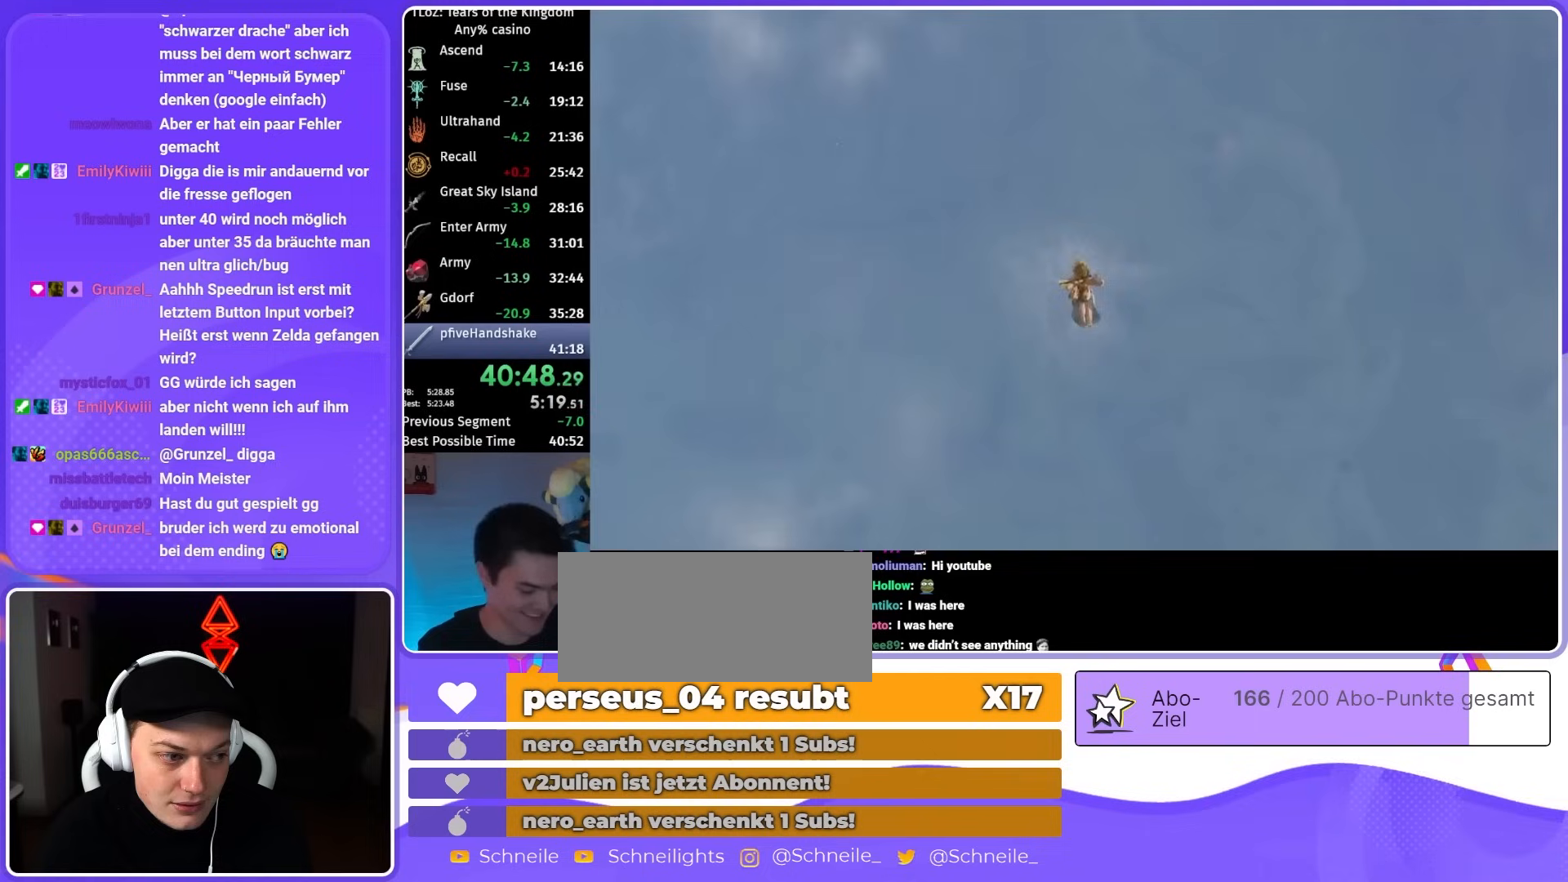
{"buttons": [], "left_stick": "center", "right_stick": "center", "events": []}
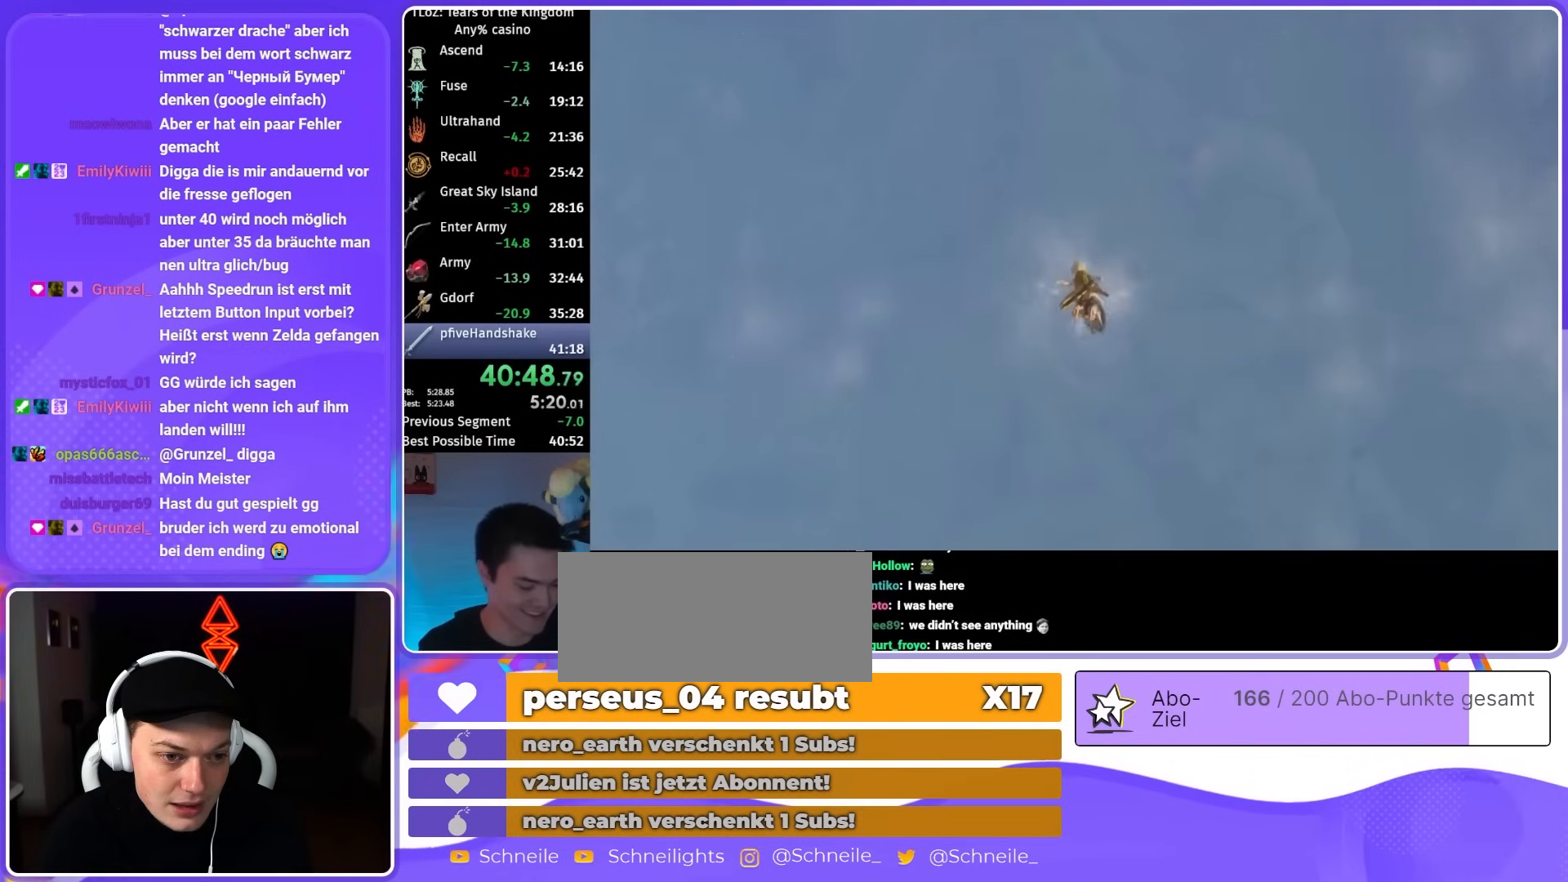
{"buttons": [], "left_stick": "center", "right_stick": "center", "events": []}
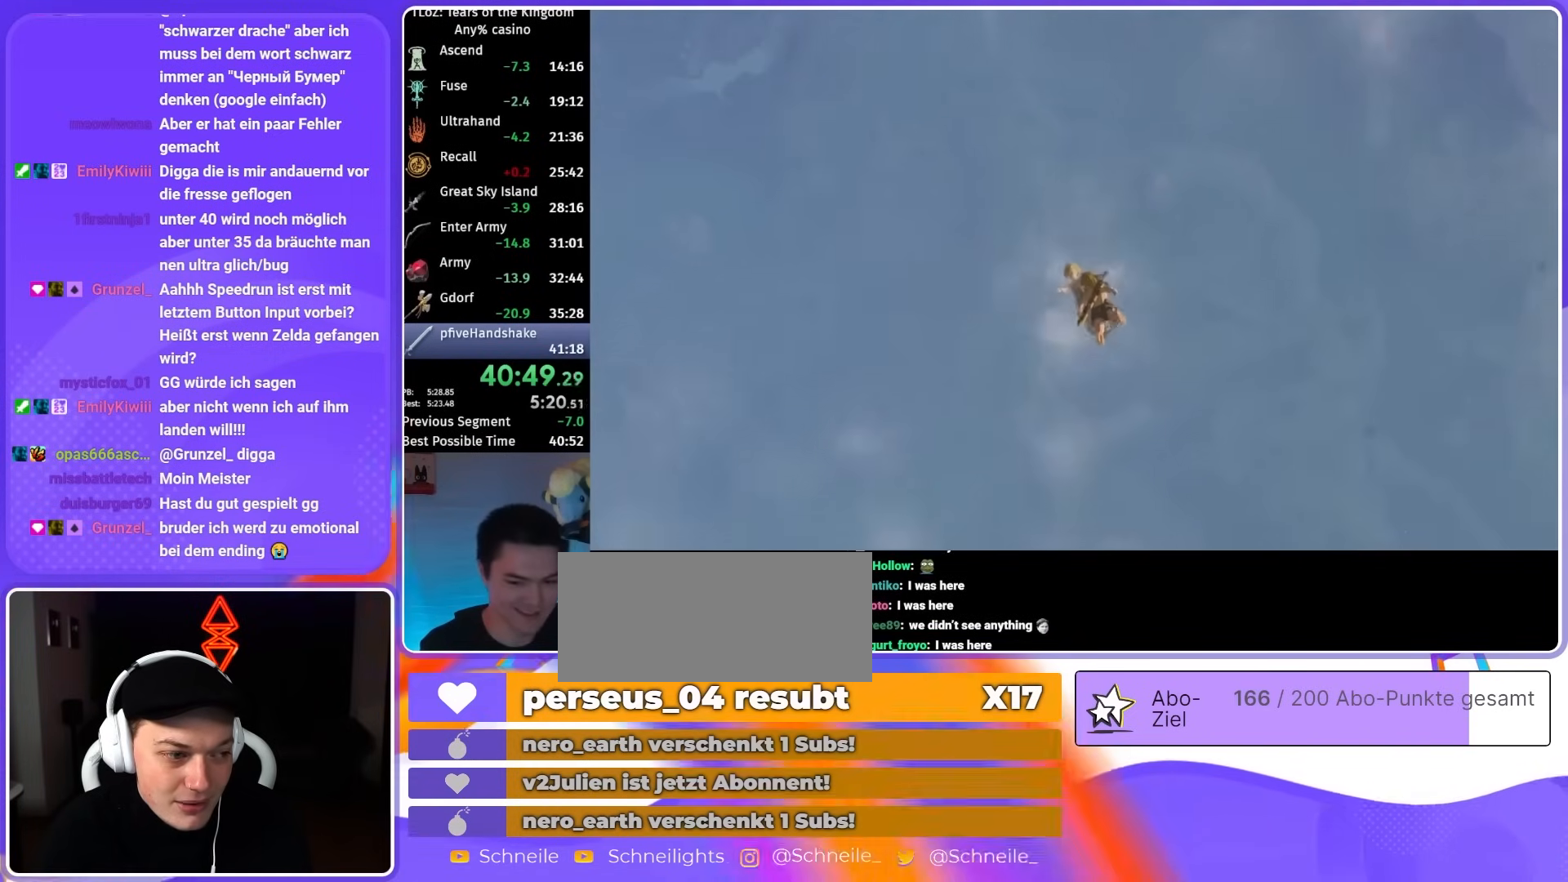
{"buttons": [], "left_stick": "center", "right_stick": "center", "events": []}
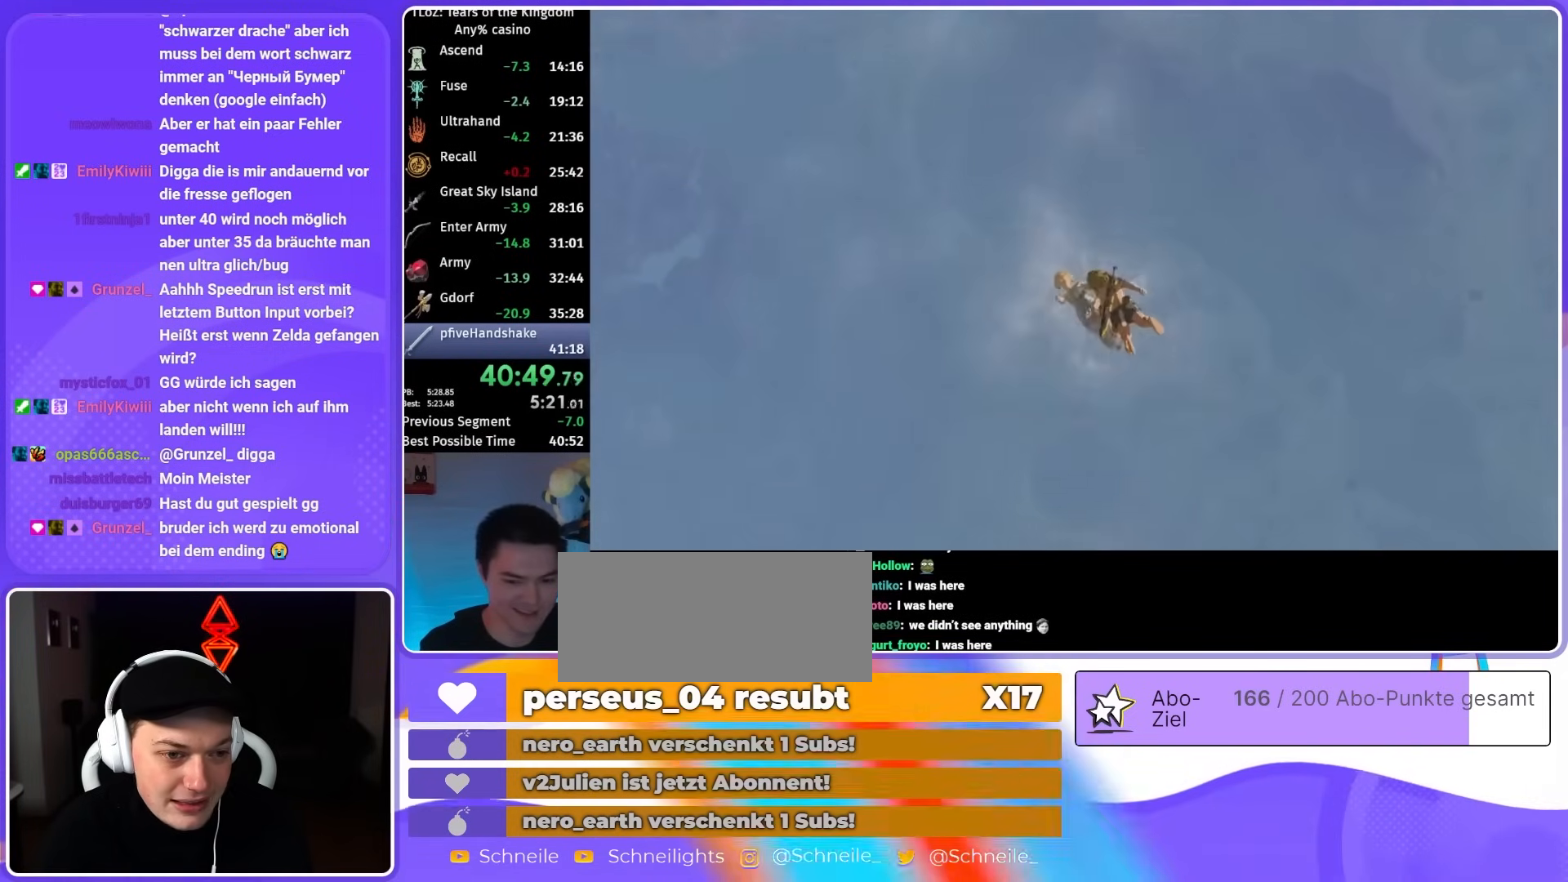
{"buttons": [], "left_stick": "center", "right_stick": "center", "events": []}
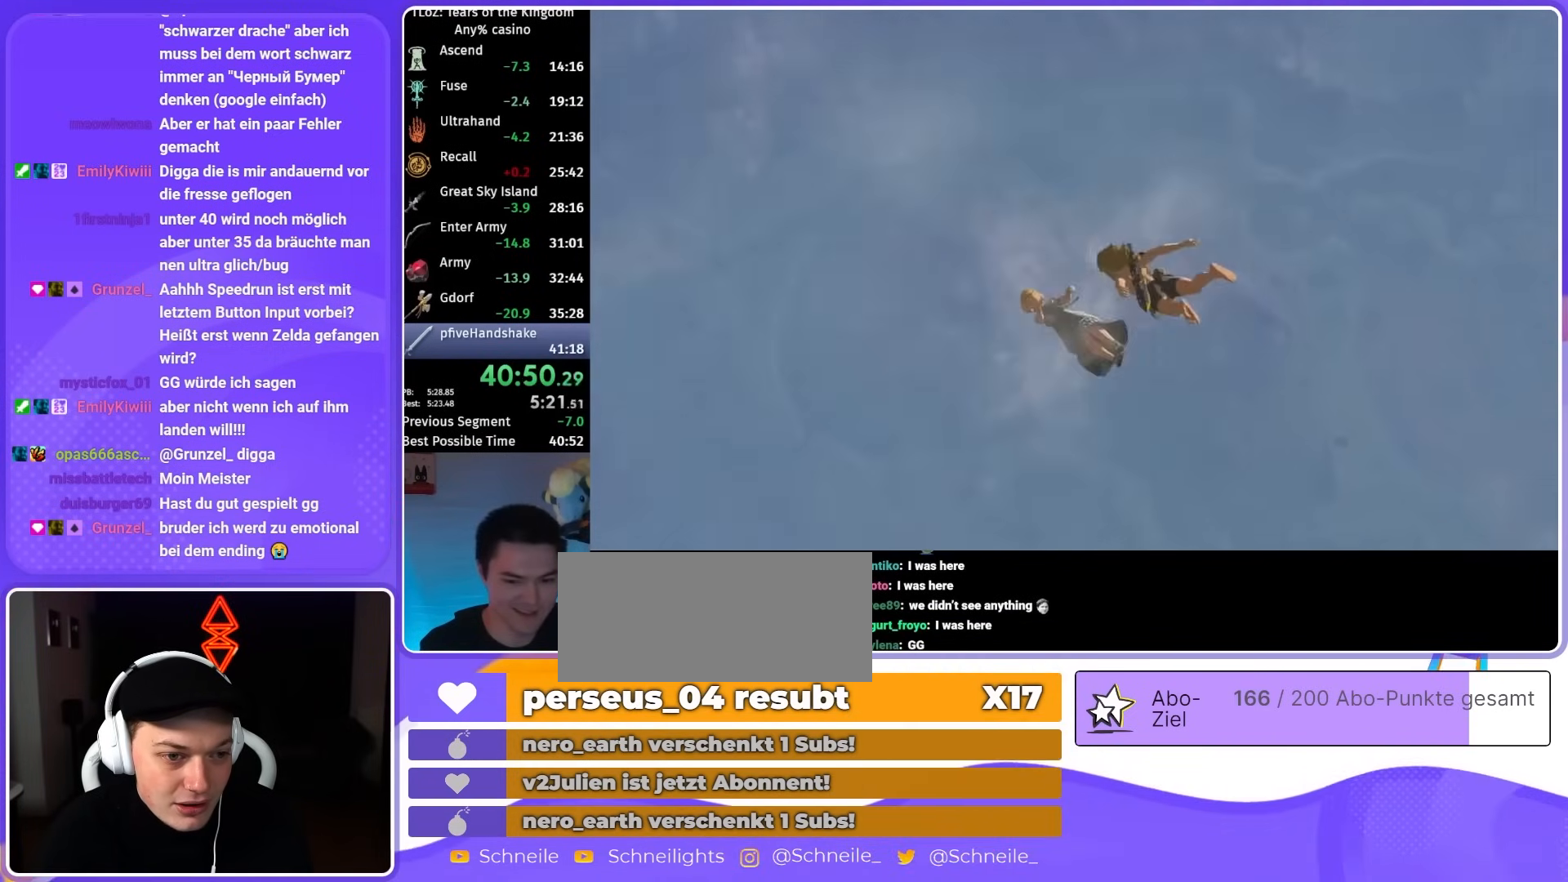
{"buttons": [], "left_stick": "center", "right_stick": "center", "events": []}
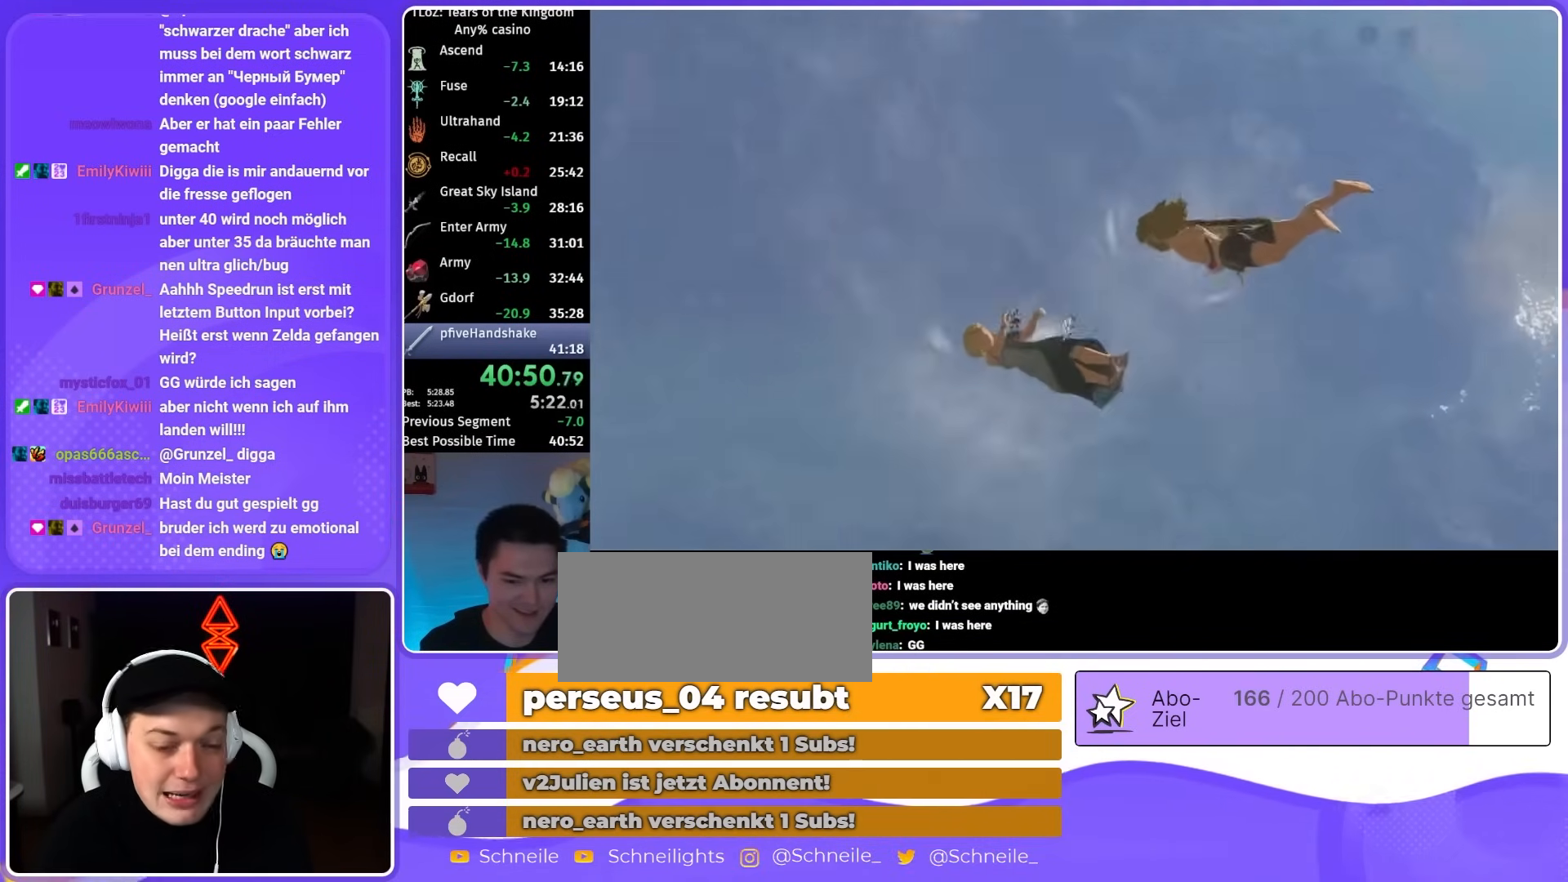
{"buttons": [], "left_stick": "center", "right_stick": "center", "events": []}
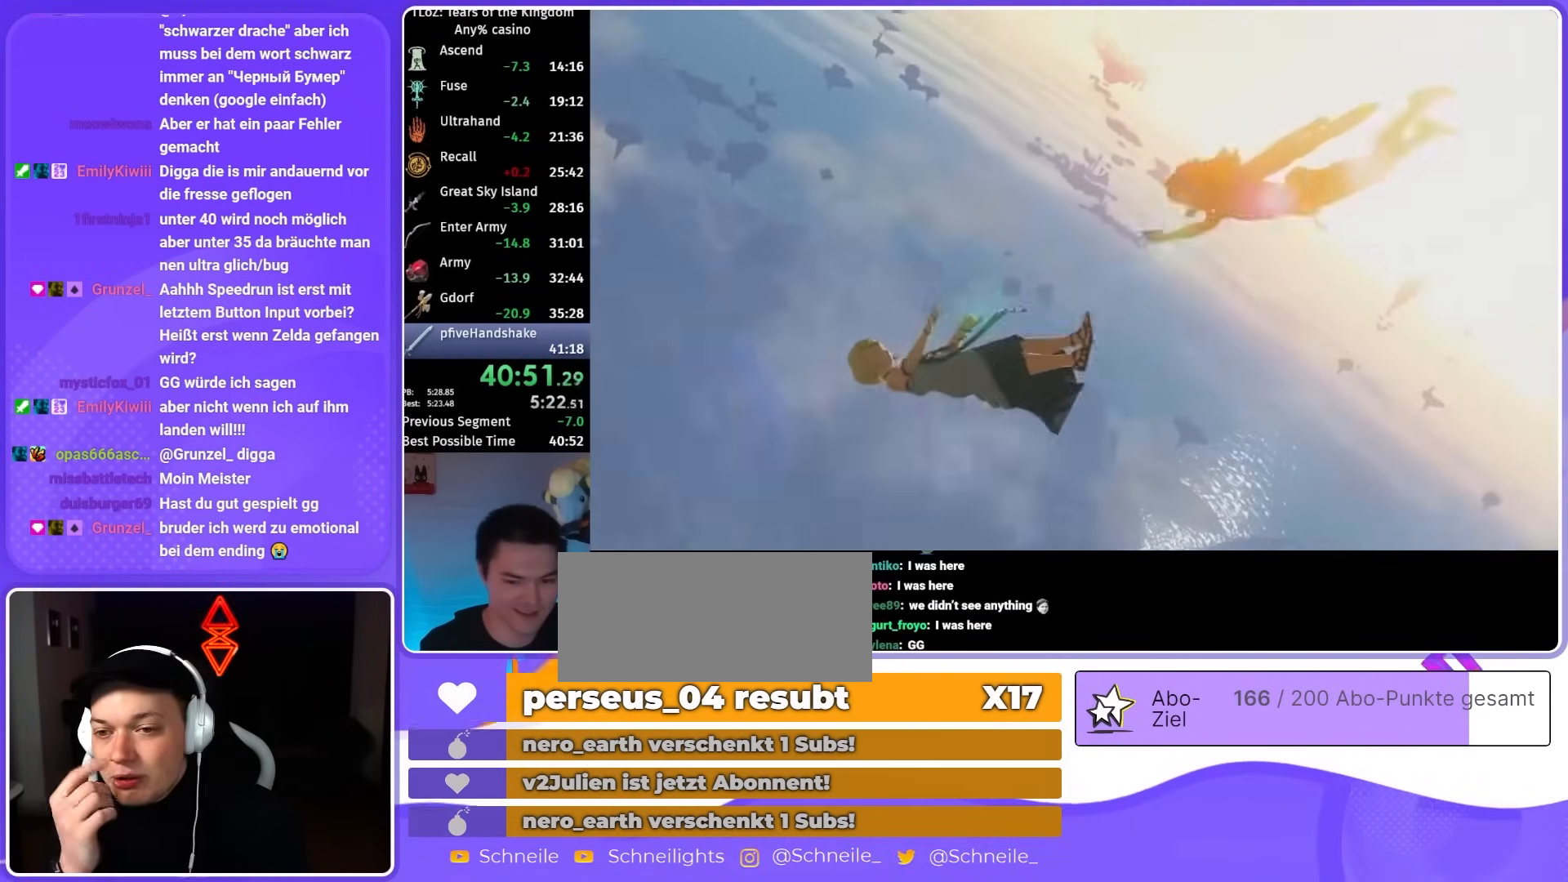
{"buttons": [], "left_stick": "center", "right_stick": "center", "events": []}
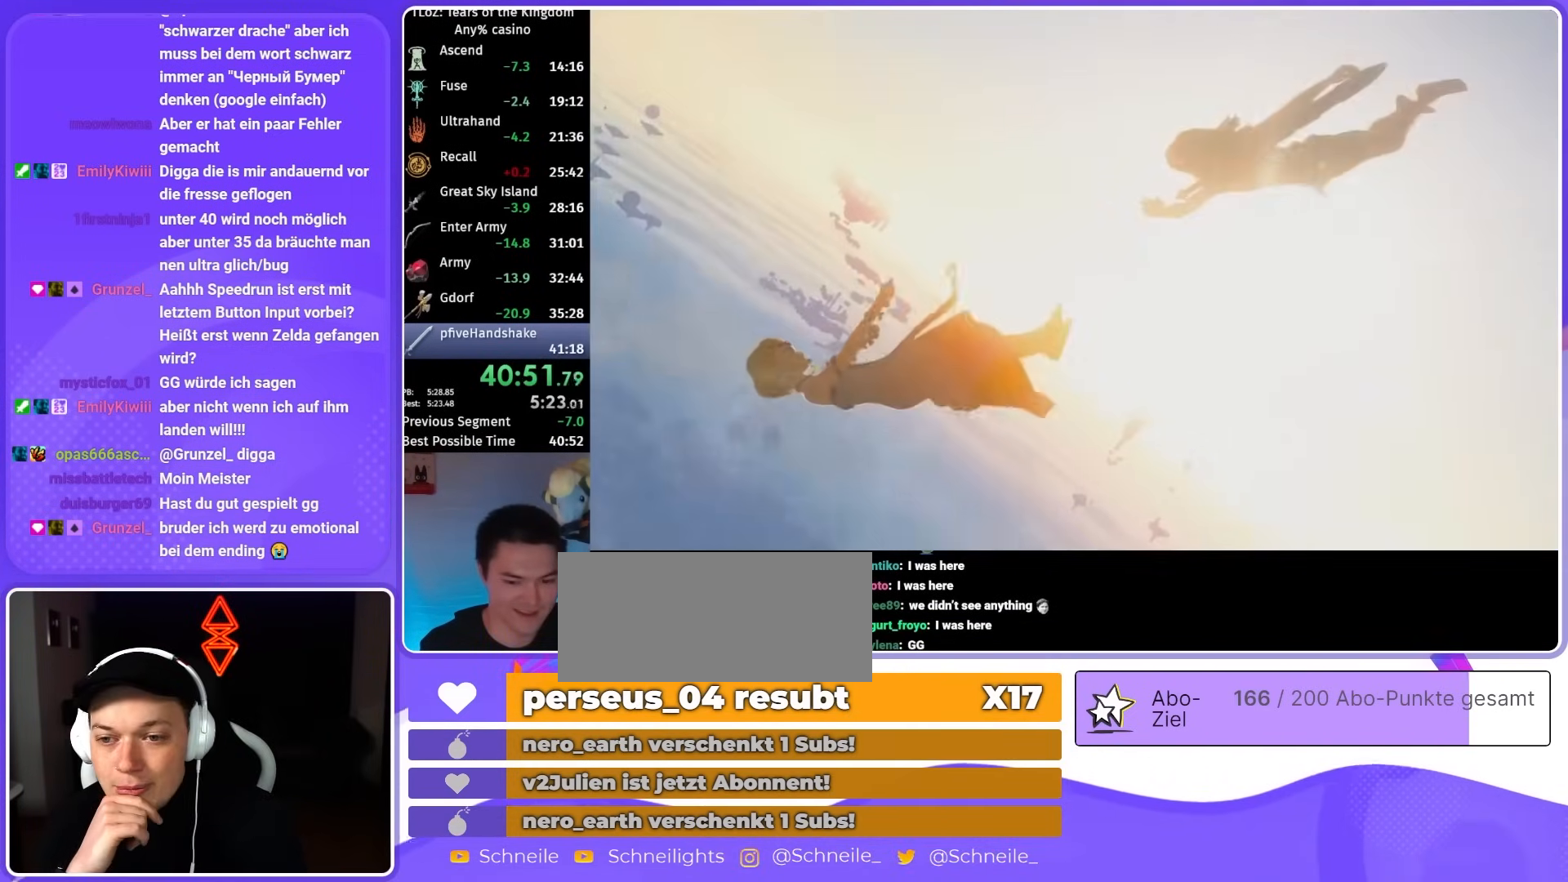
{"buttons": [], "left_stick": "center", "right_stick": "center", "events": []}
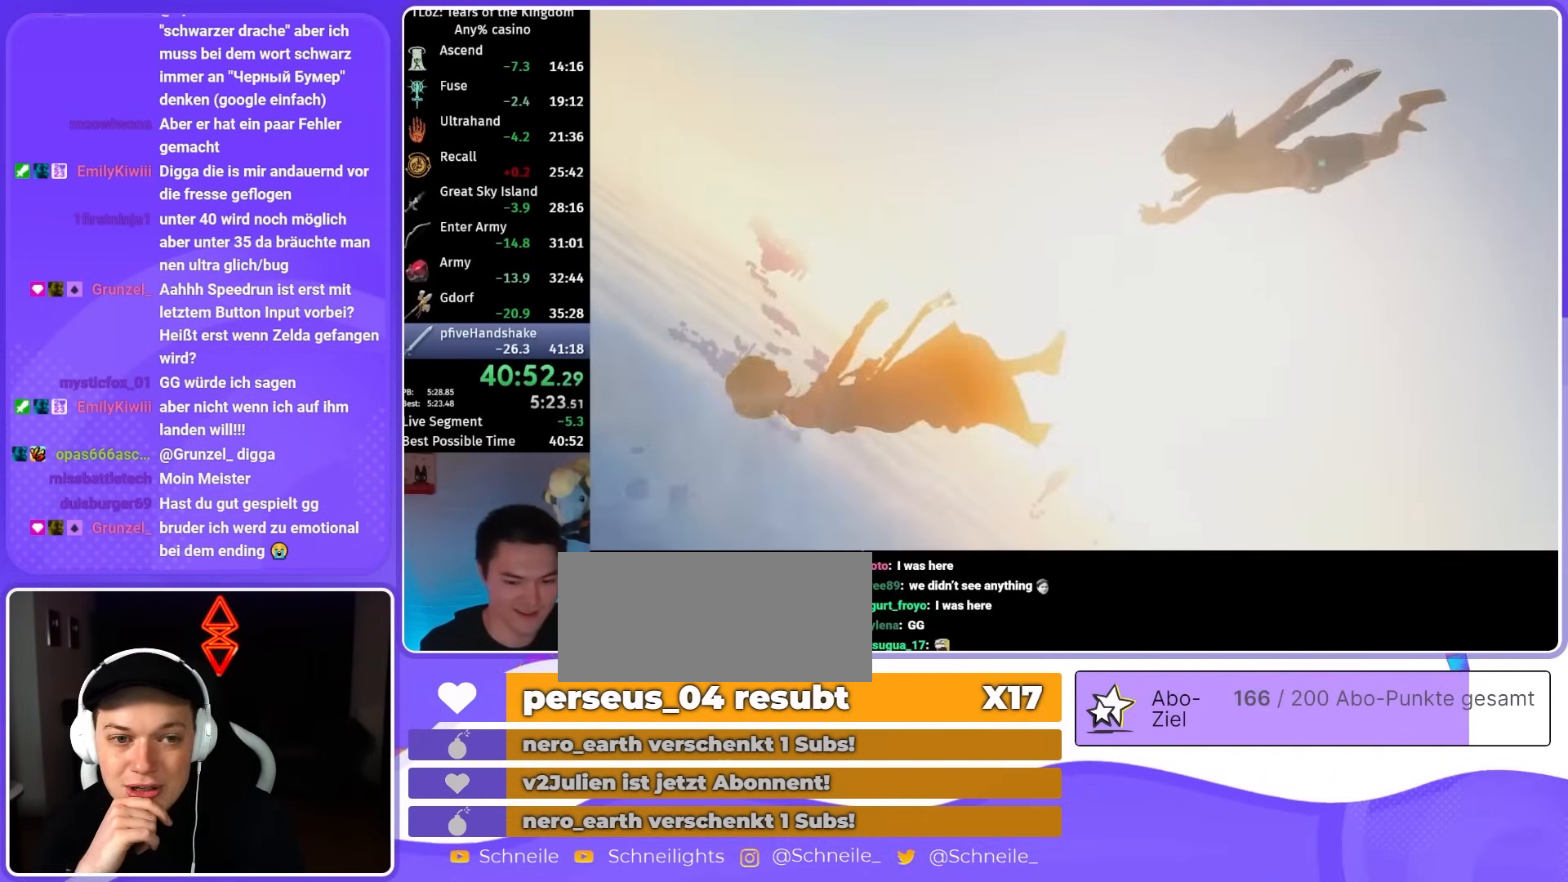
{"buttons": [], "left_stick": "center", "right_stick": "center", "events": []}
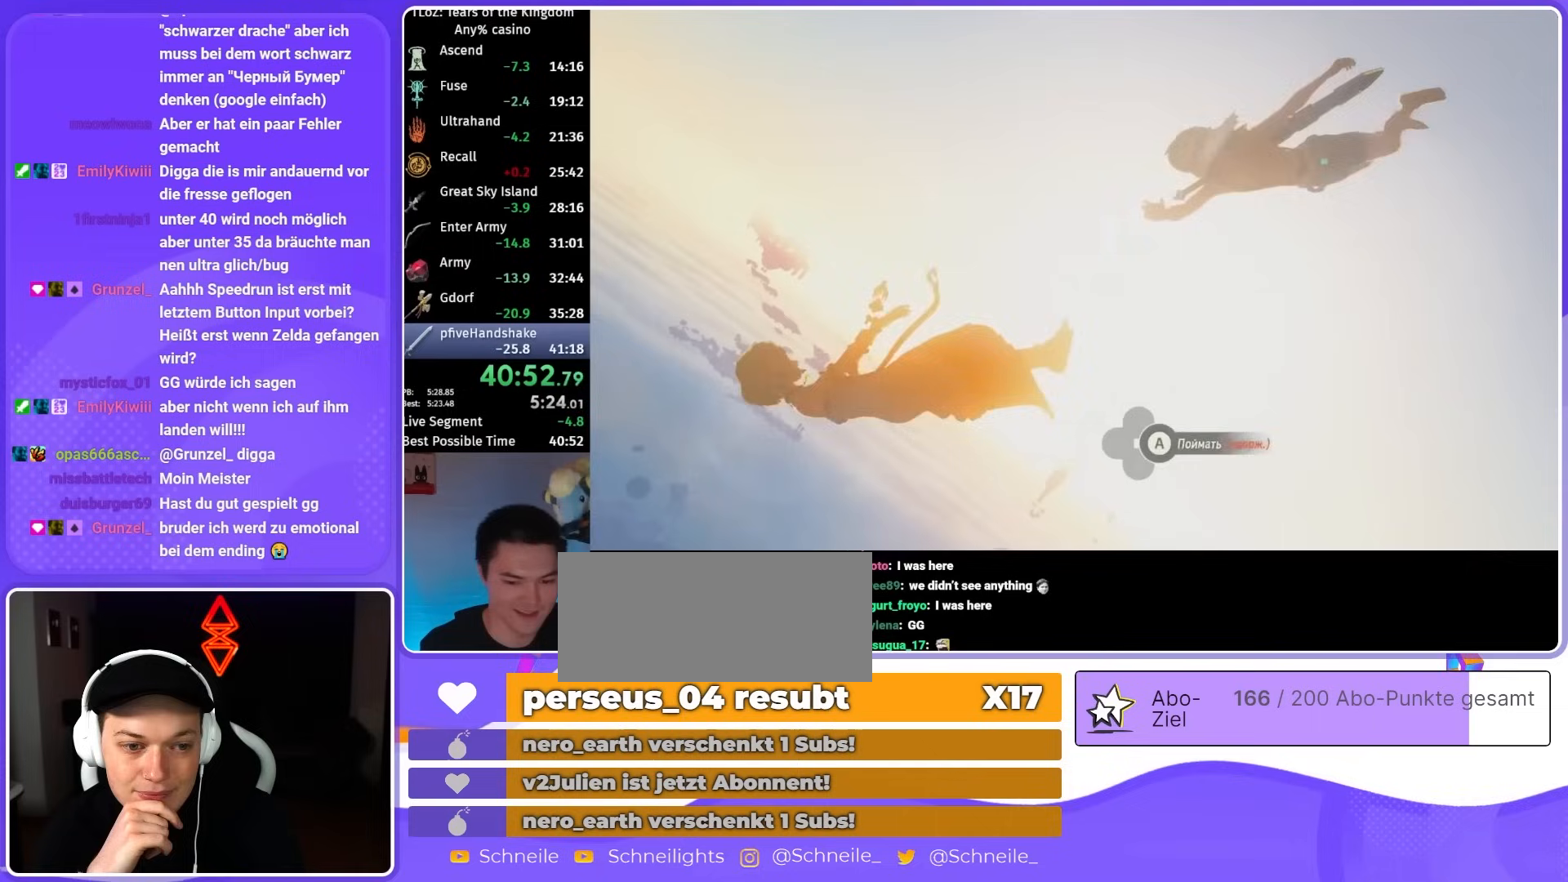
{"buttons": ["A"], "left_stick": "center", "right_stick": "center", "events": [[17, "A", "down"]]}
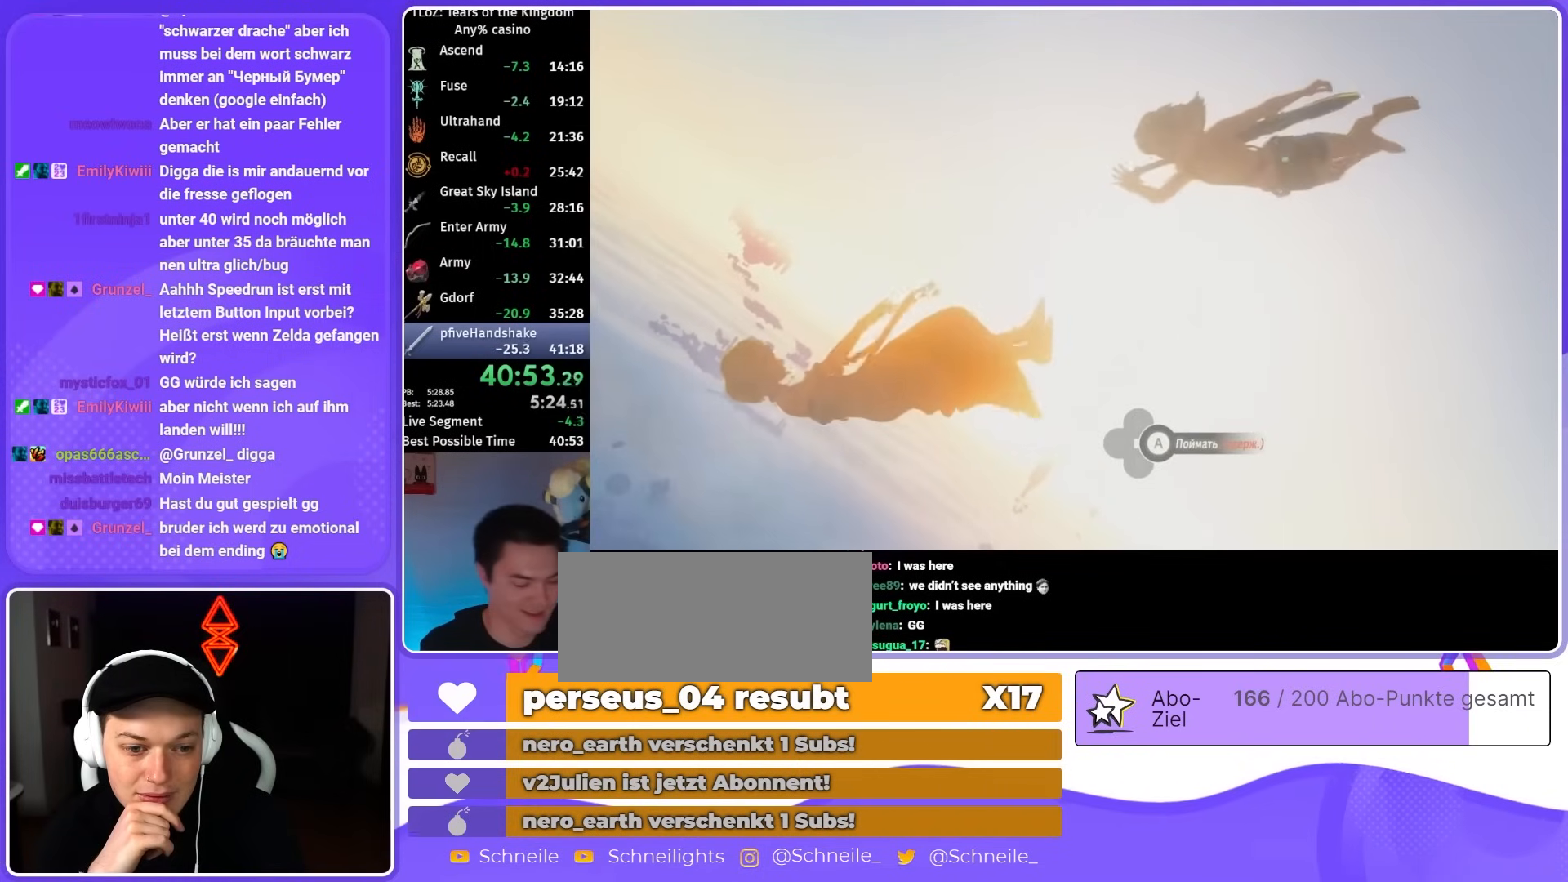
{"buttons": ["A"], "left_stick": "center", "right_stick": "center", "events": []}
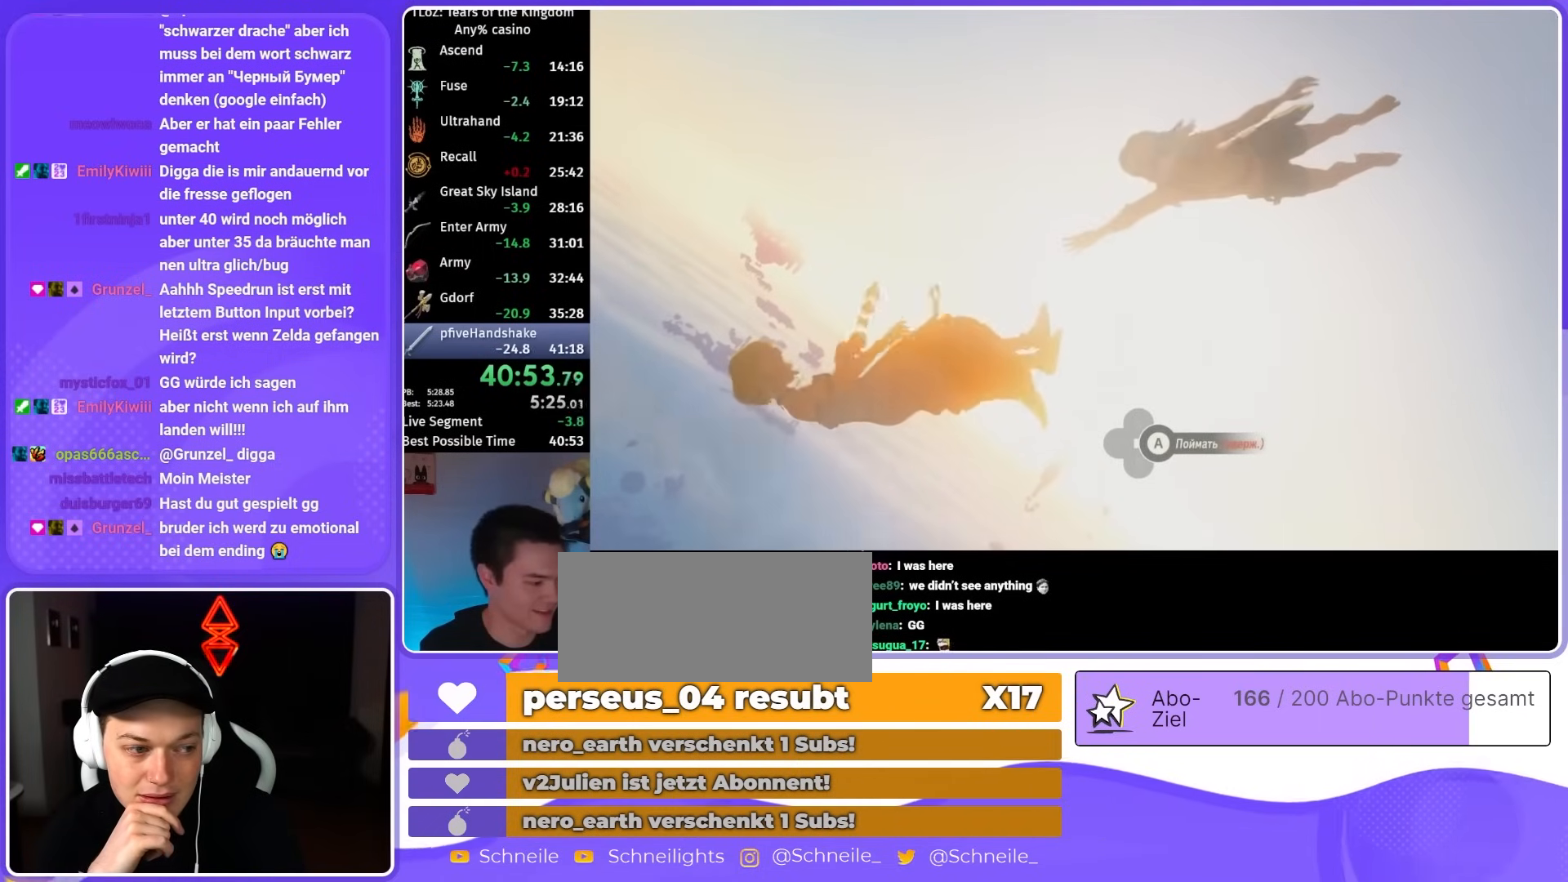
{"buttons": ["A"], "left_stick": "center", "right_stick": "center", "events": []}
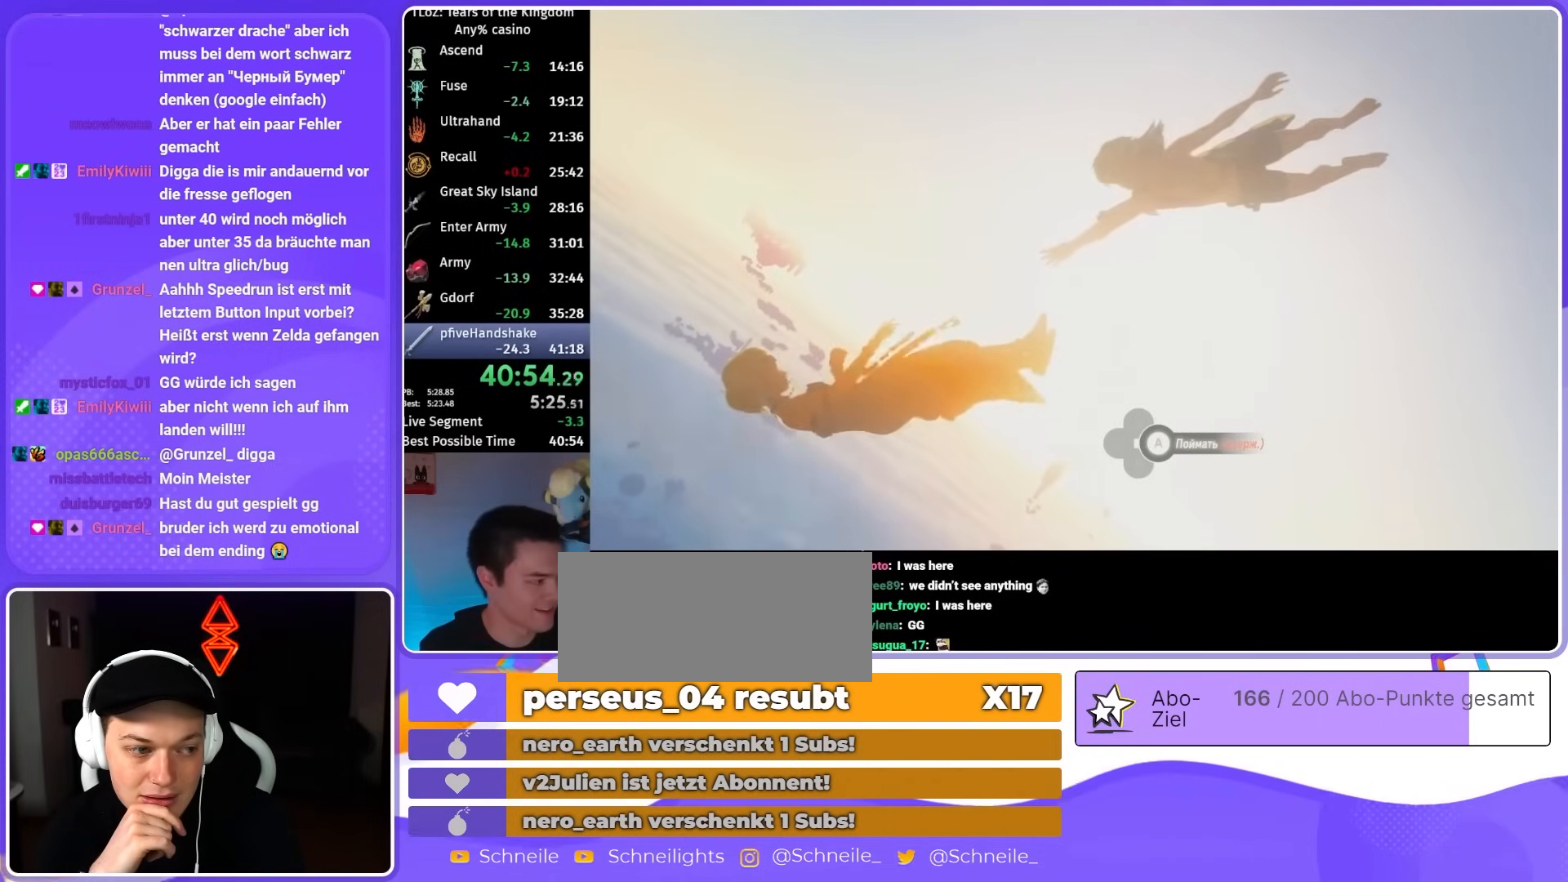
{"buttons": ["A"], "left_stick": "center", "right_stick": "center", "events": []}
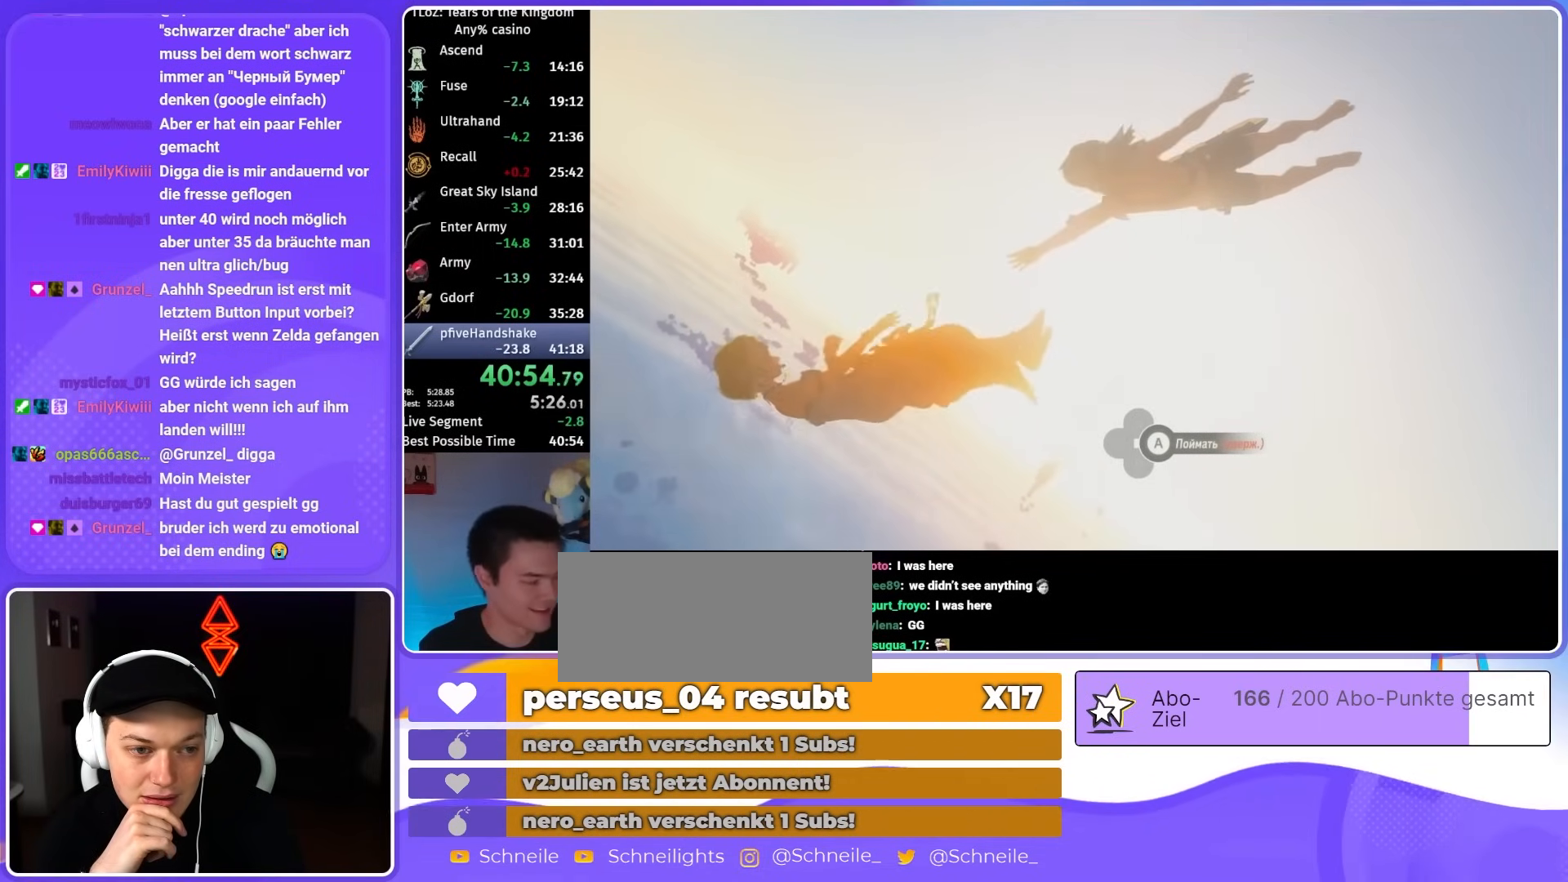
{"buttons": ["A"], "left_stick": "center", "right_stick": "center", "events": []}
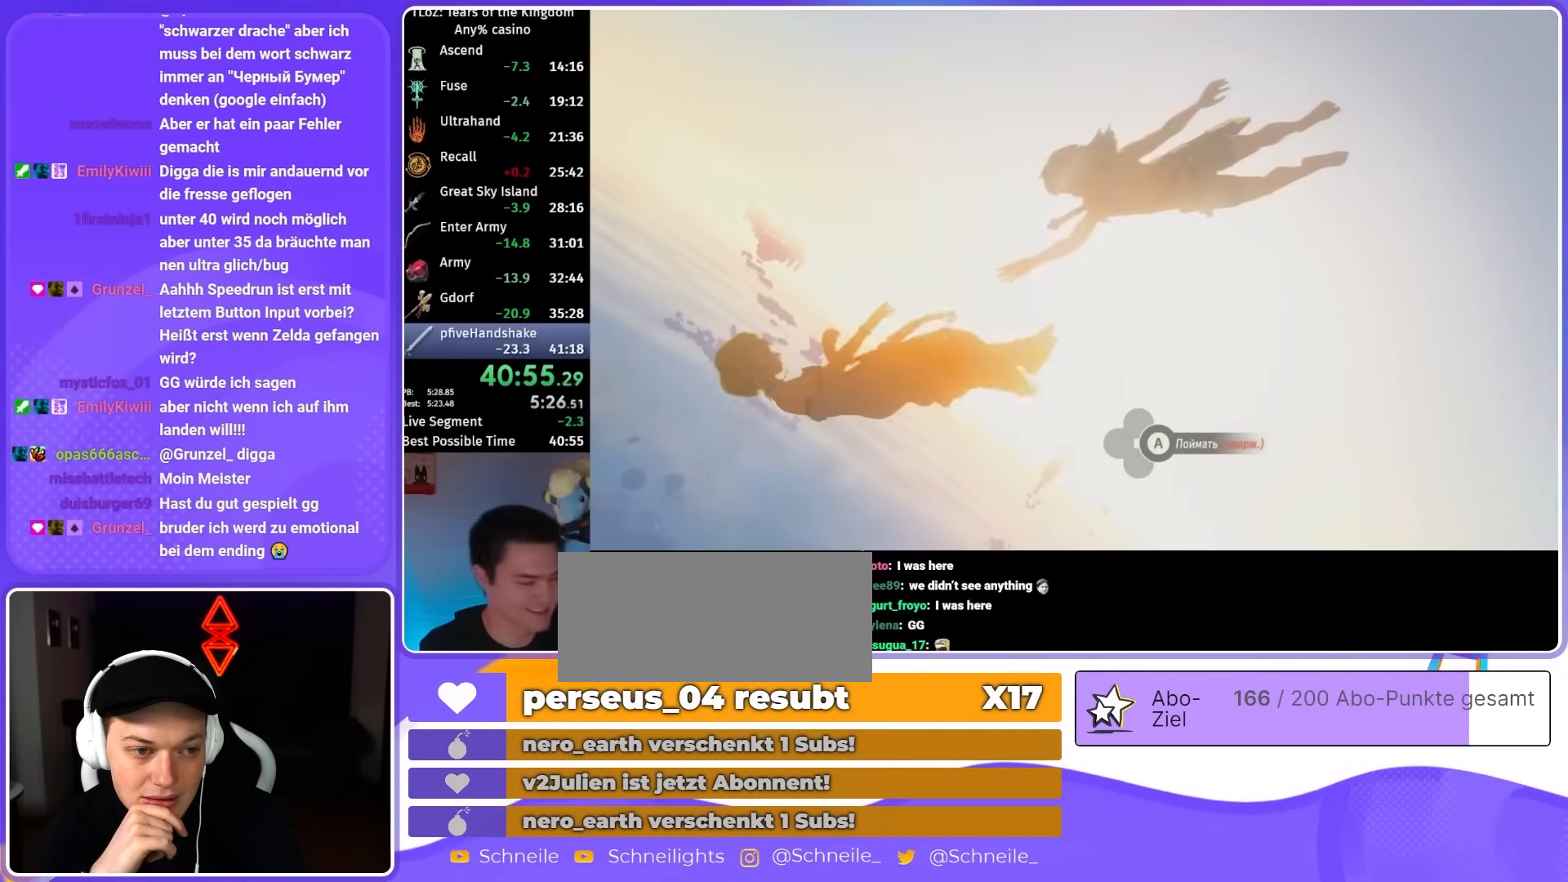
{"buttons": ["A"], "left_stick": "center", "right_stick": "center", "events": []}
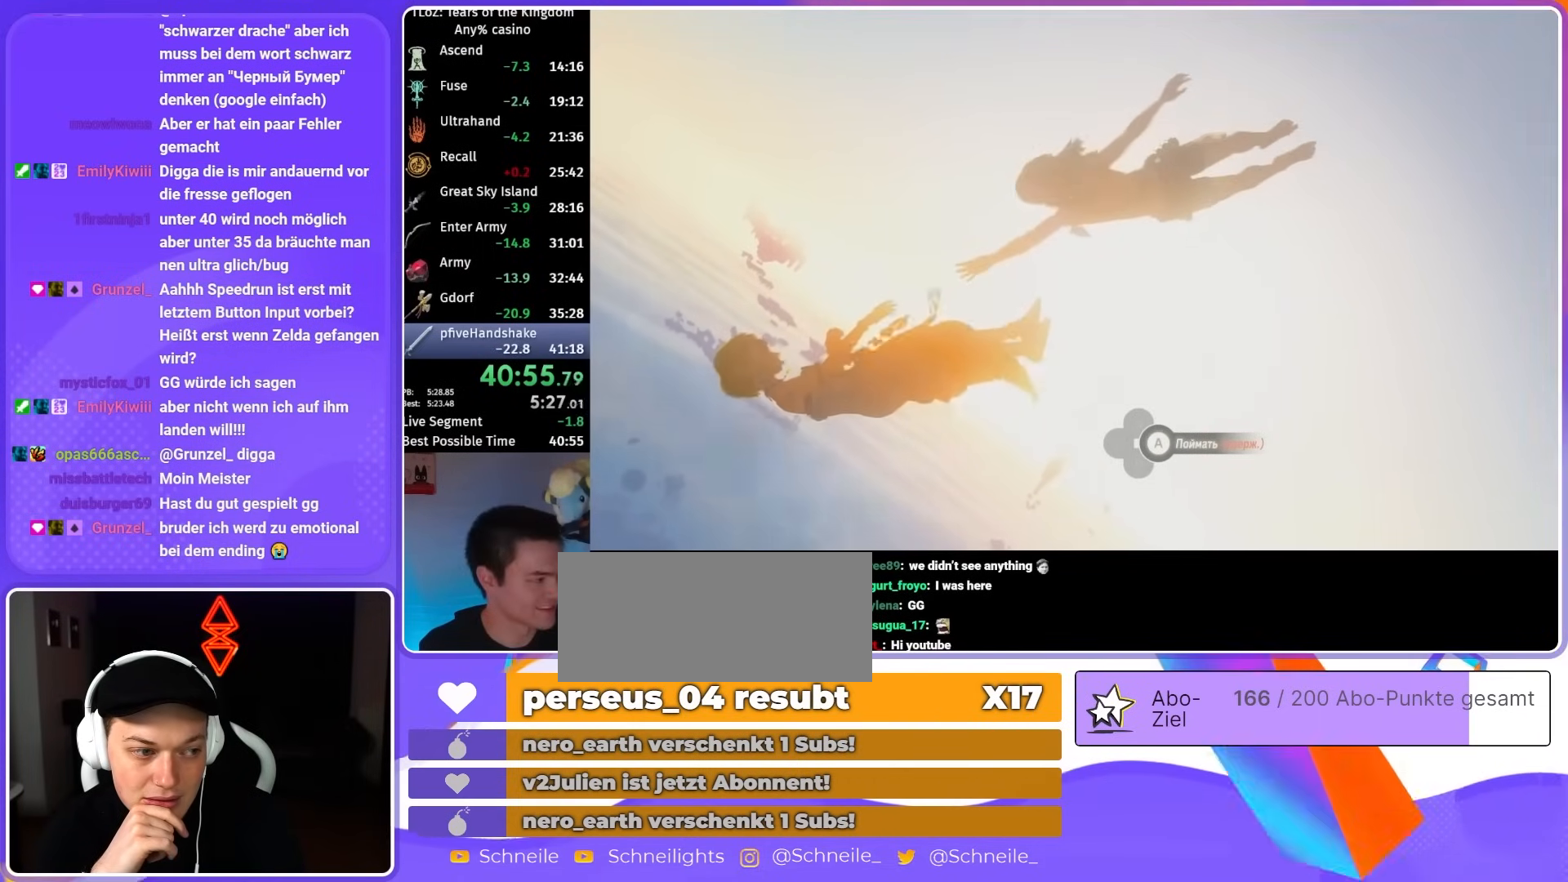
{"buttons": ["A"], "left_stick": "center", "right_stick": "center", "events": []}
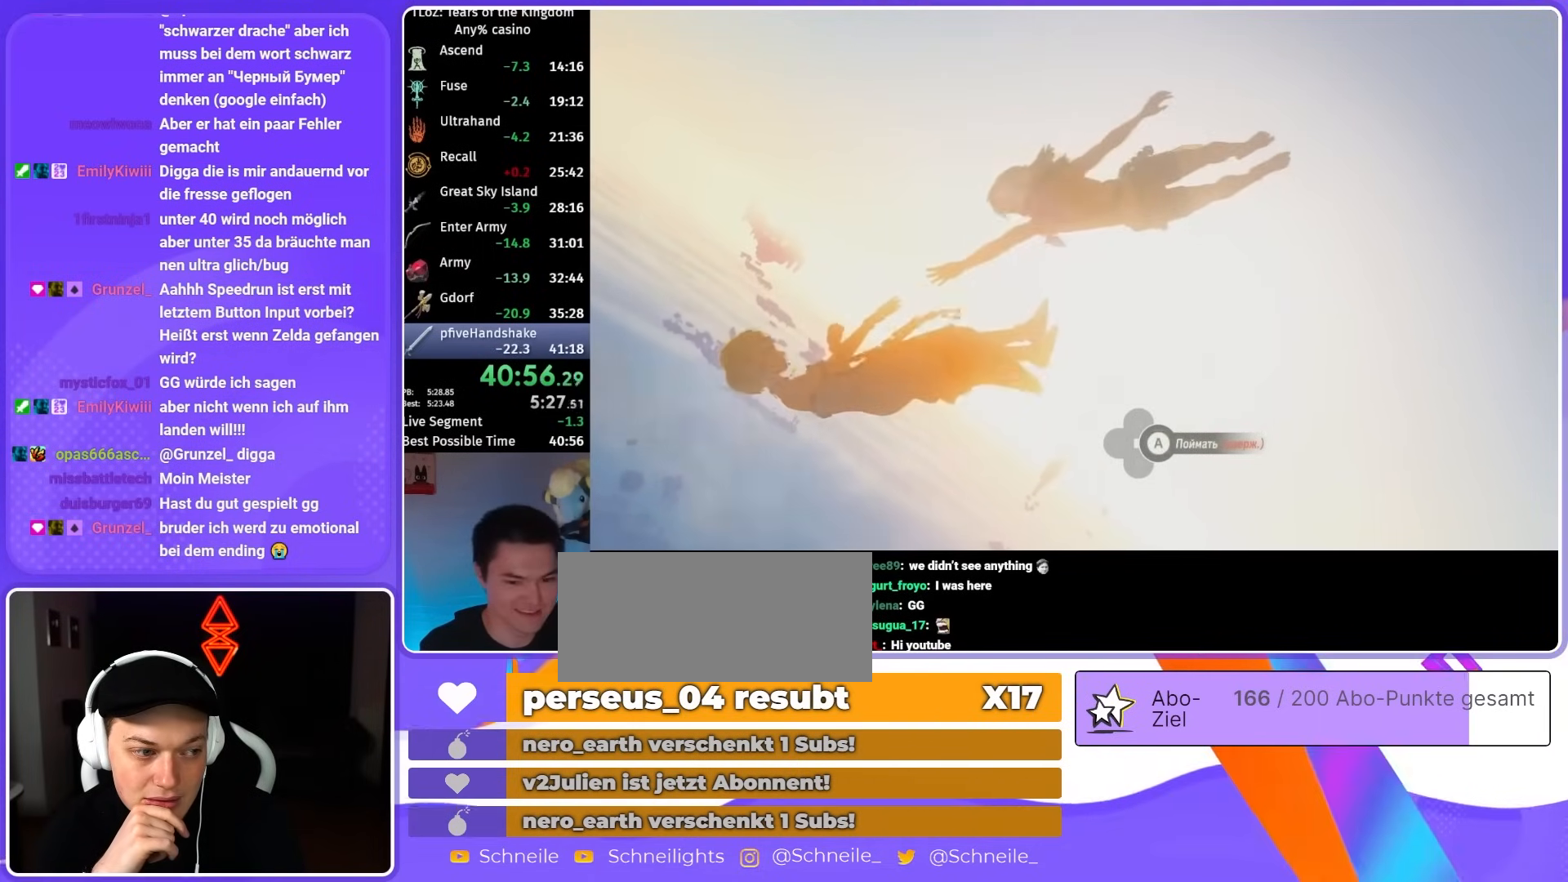
{"buttons": ["A"], "left_stick": "center", "right_stick": "center", "events": []}
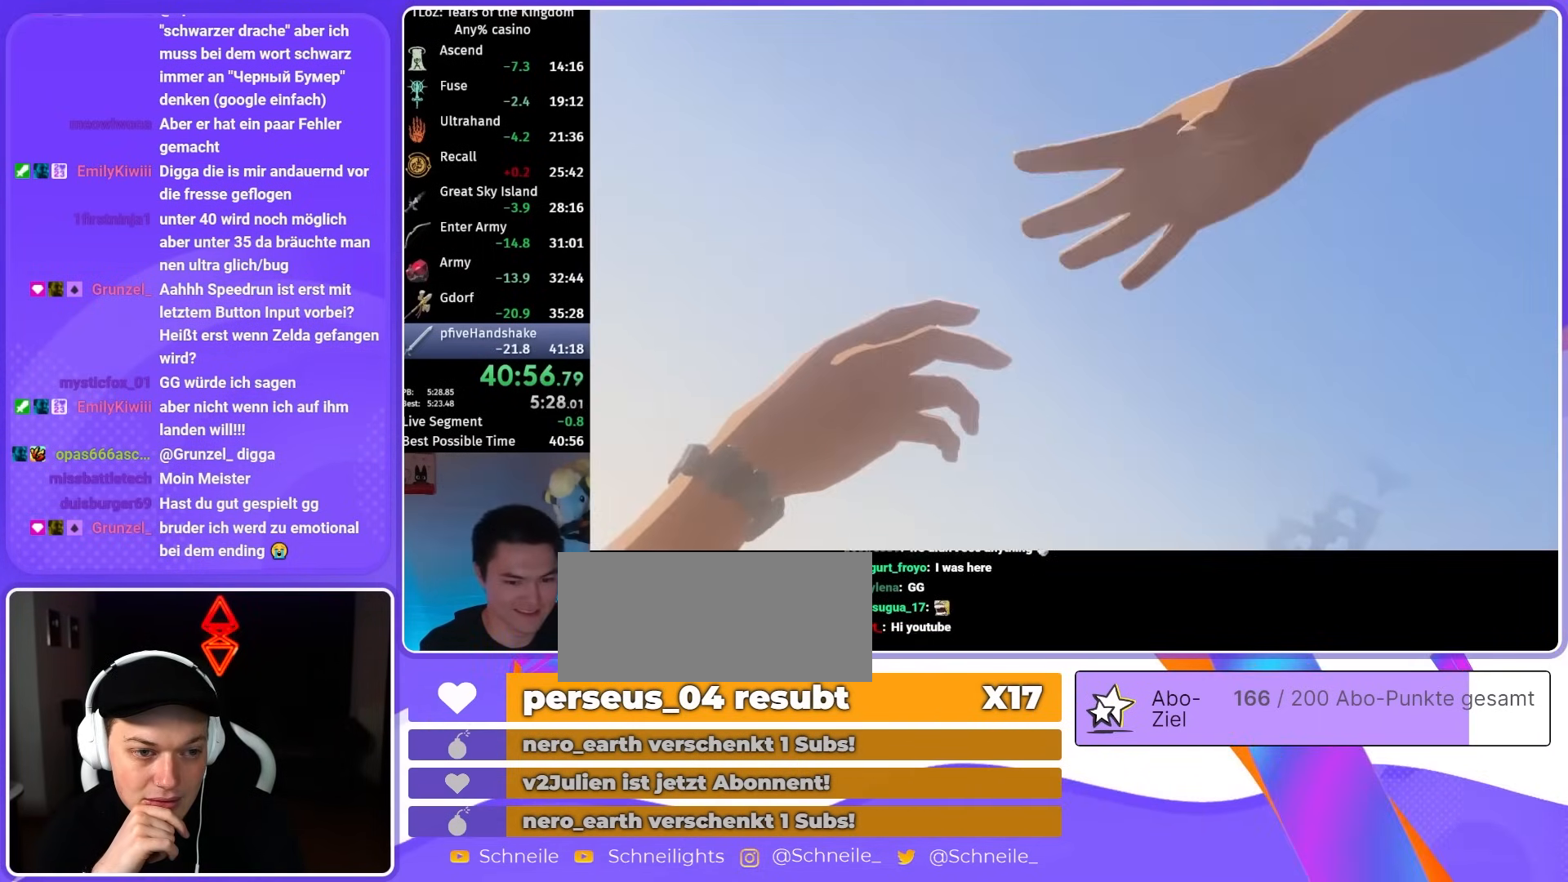
{"buttons": ["A"], "left_stick": "center", "right_stick": "center", "events": []}
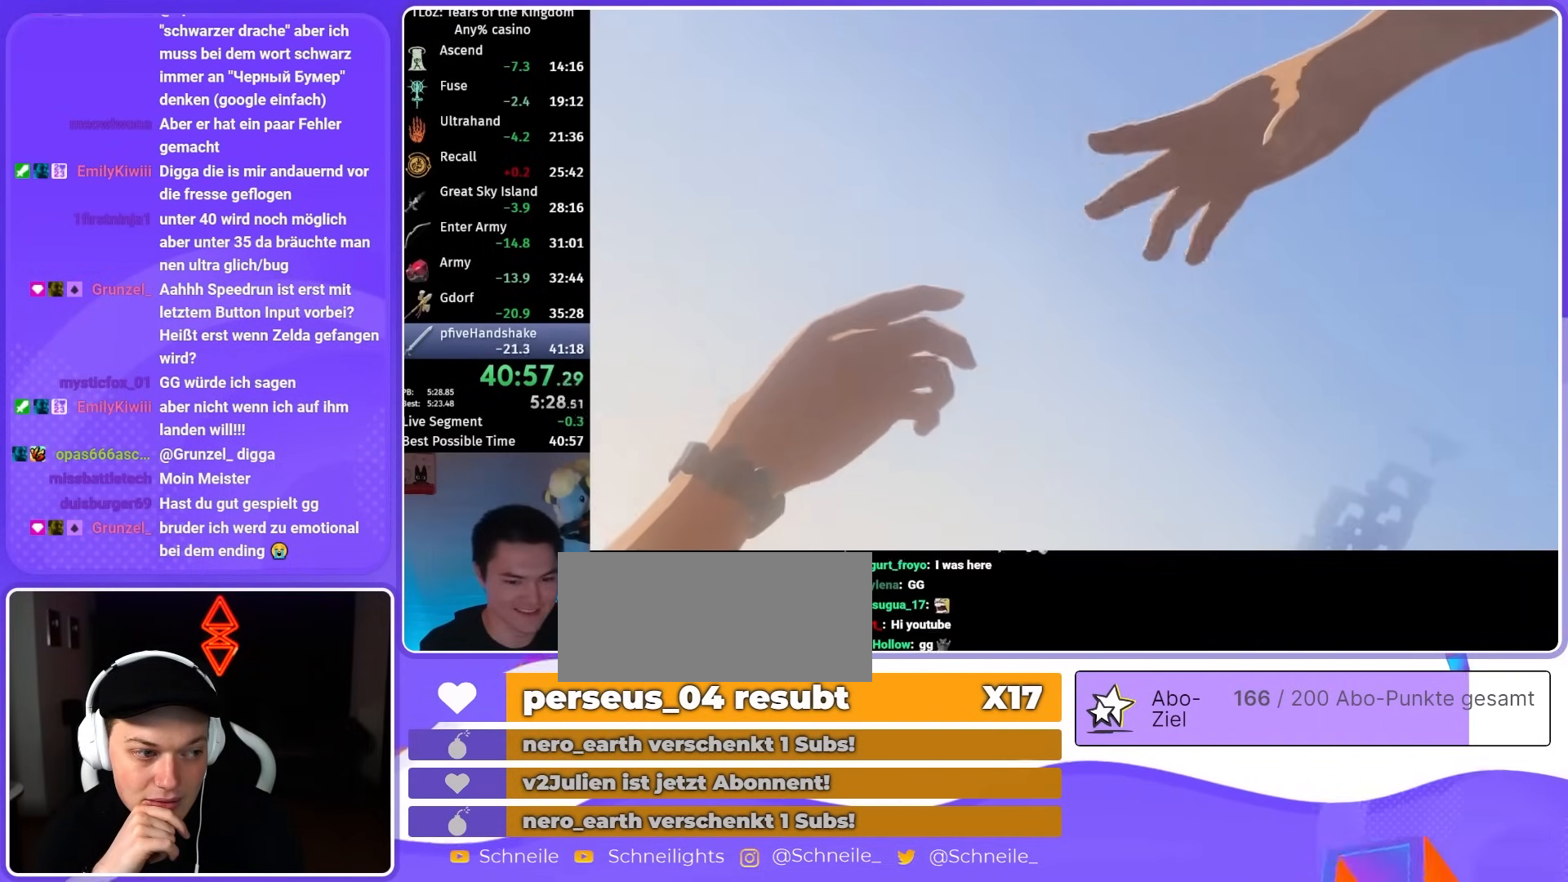
{"buttons": ["A"], "left_stick": "center", "right_stick": "center", "events": []}
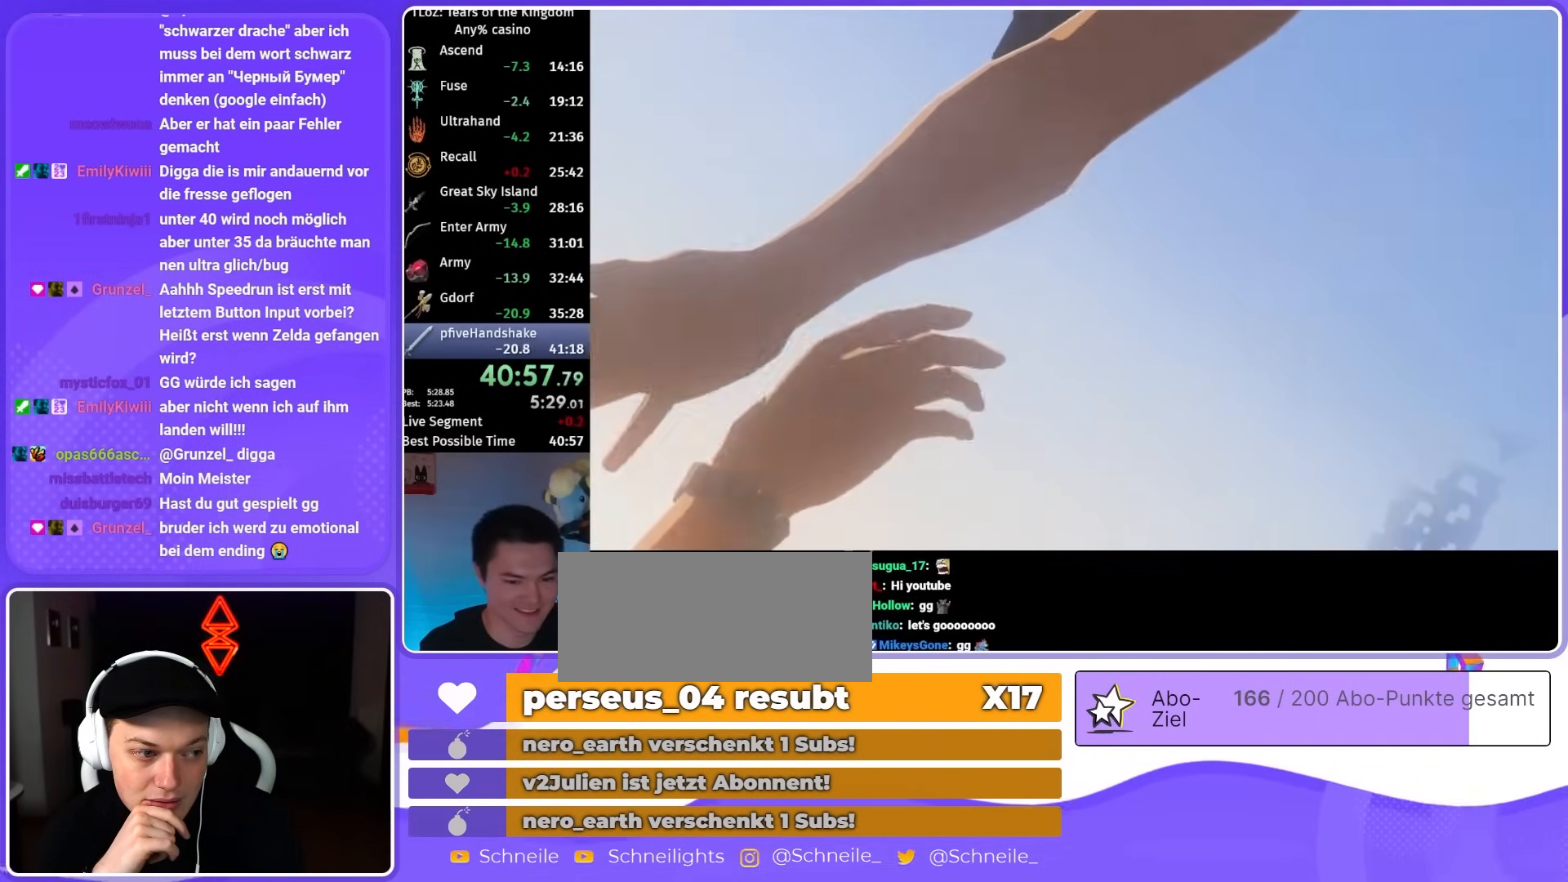
{"buttons": ["A"], "left_stick": "center", "right_stick": "center", "events": []}
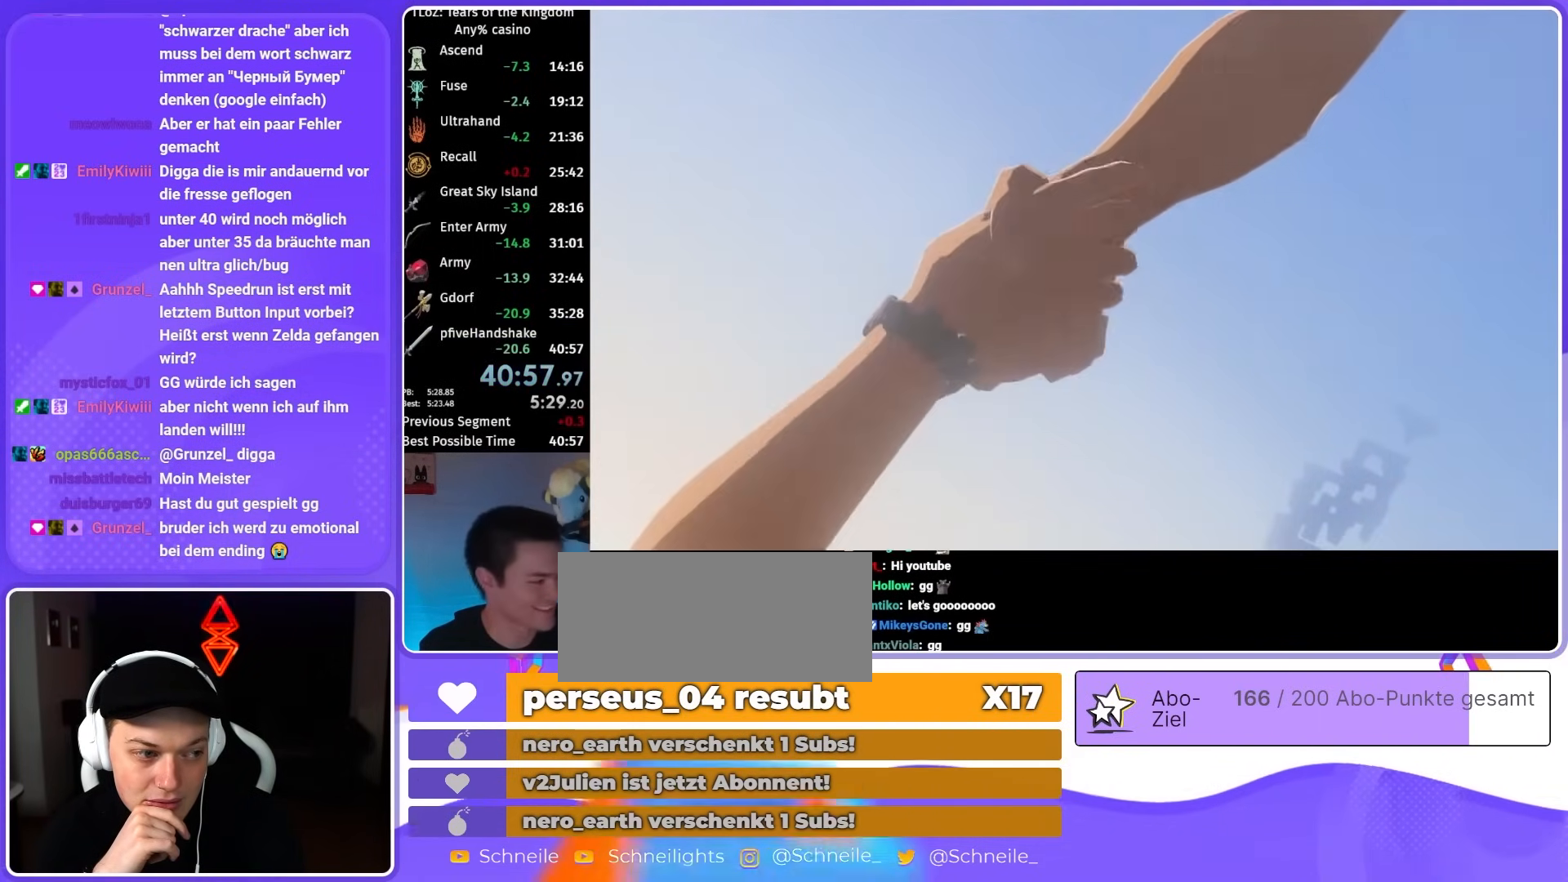
{"buttons": ["A"], "left_stick": "center", "right_stick": "center", "events": []}